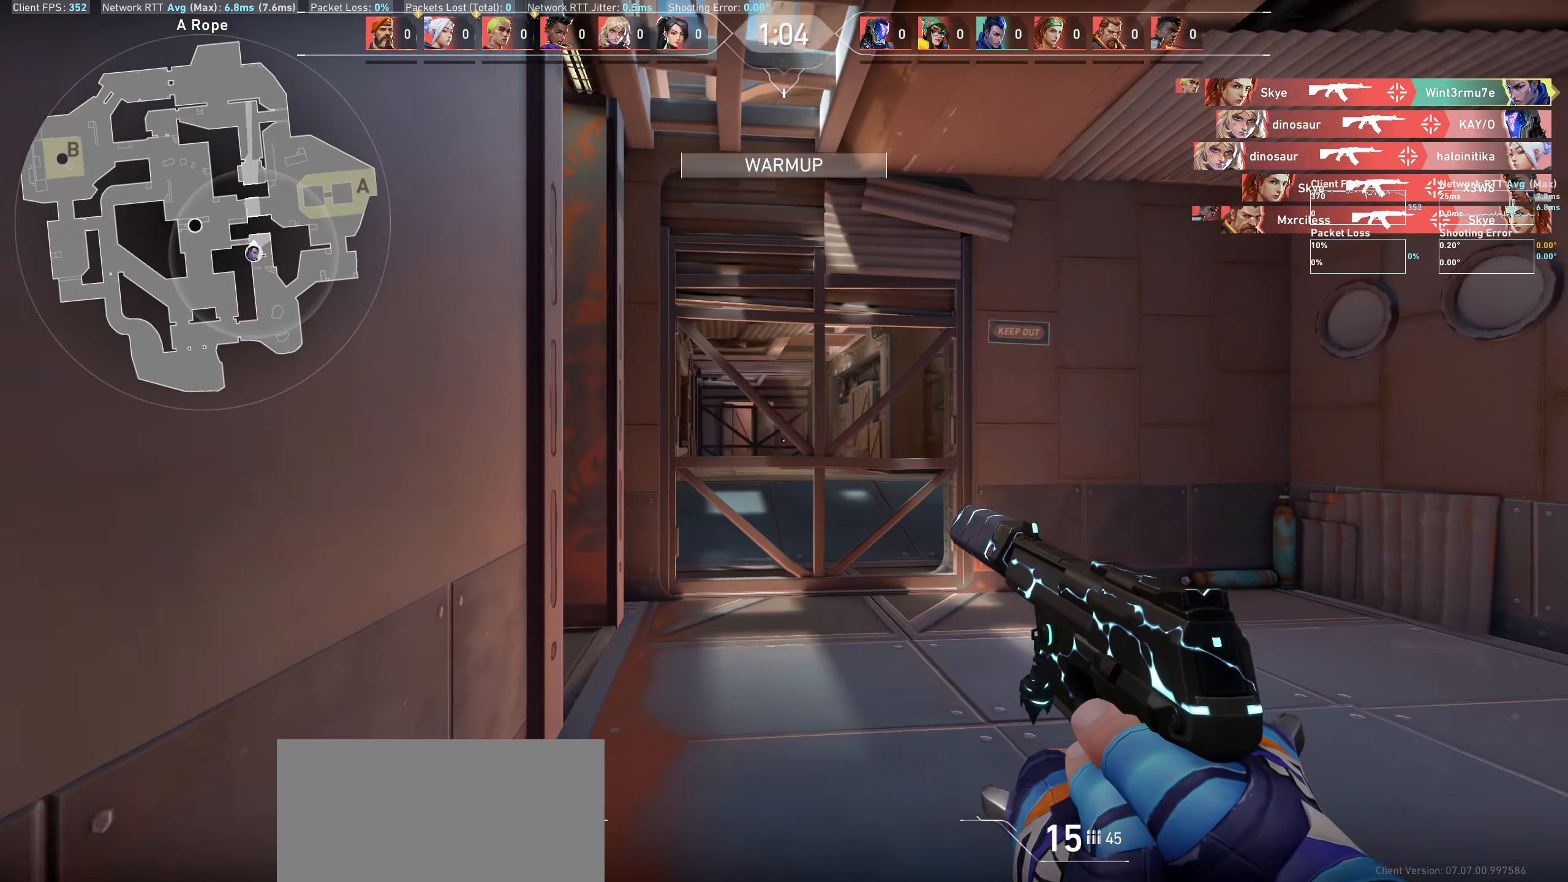
Gameplay with keyboard and mouse; each line is a JSON object with the keys and mouse buttons held at the frame after it. "events" lists presses ("down") and releases ("up") of "a", "ctrl", "d", "e", "q", "s", "shift", "space", "w", "mouse_left", "mouse_wheel" and "mouse_right" between this image and that frame as [ms after this image, input, new state], when the widget could be followed in between. "mouse_left", "mouse_wheel", "mouse_right" = the "left", "wheel", "right" buttons of the "mouse" list. No other keys are recorded. "wheel" means that the mouse wheel is clicked or scrolled. Not read: mouse_move.
{"keys": ["w"], "mouse": [], "events": []}
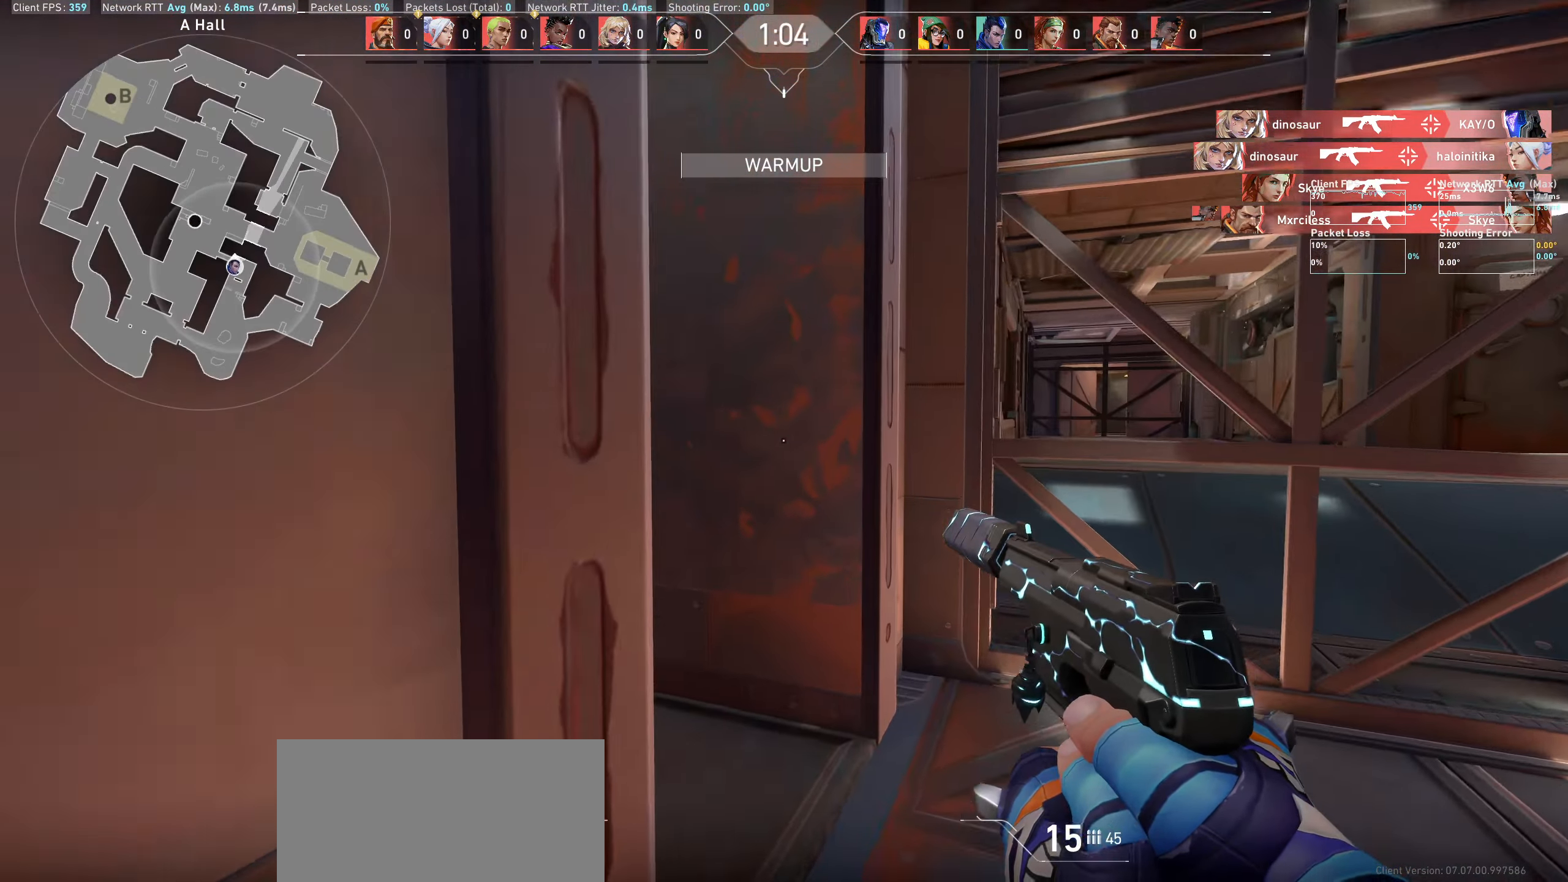
{"keys": ["w"], "mouse": [], "events": []}
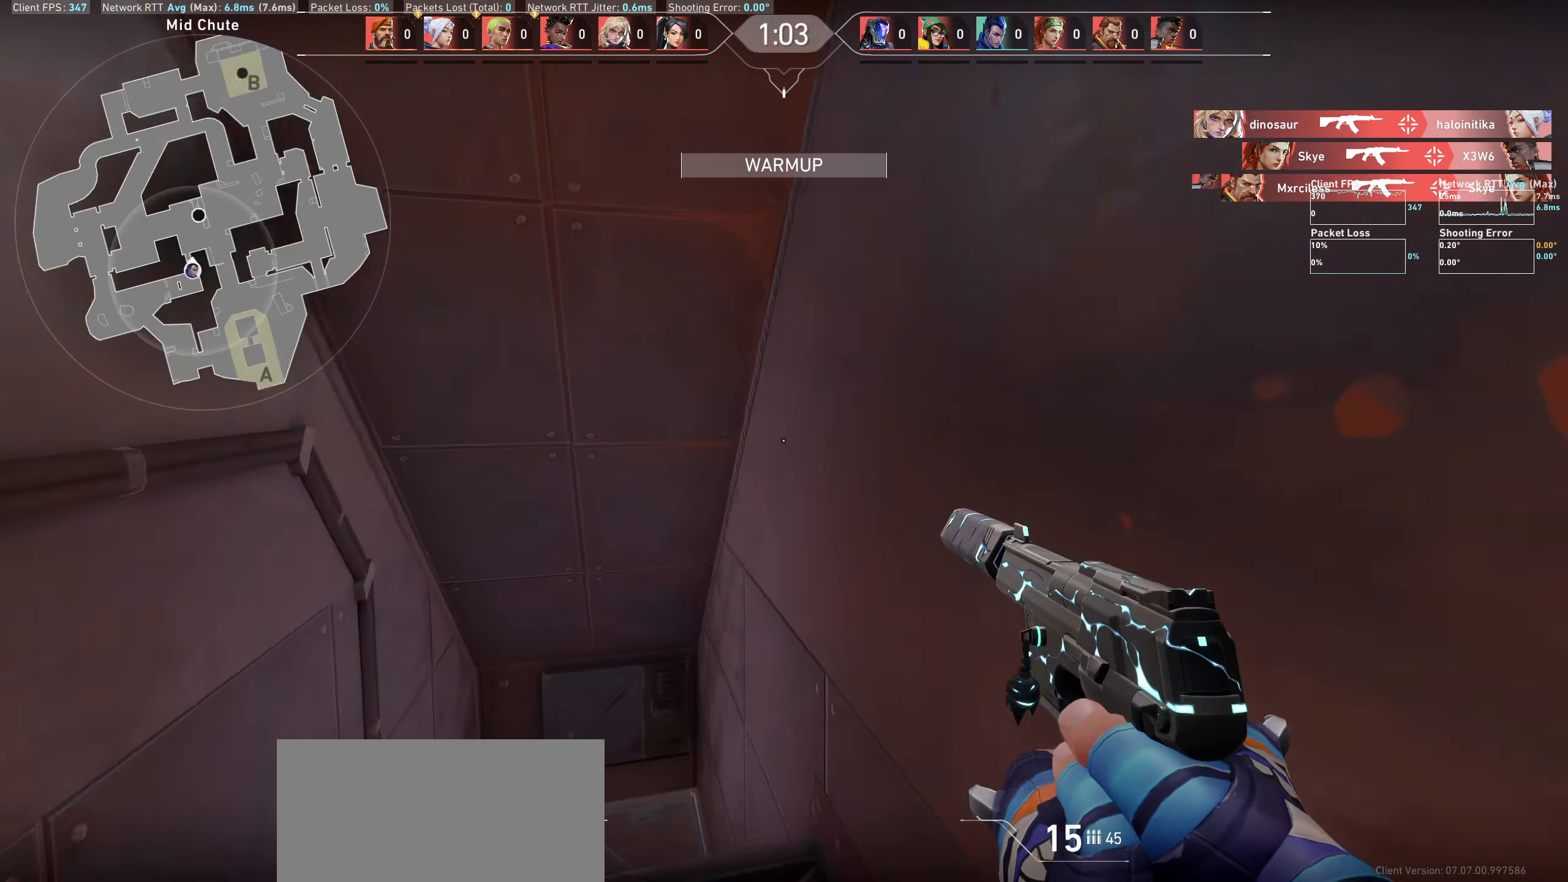
{"keys": ["a", "w"], "mouse": [], "events": [[316, "a", "down"]]}
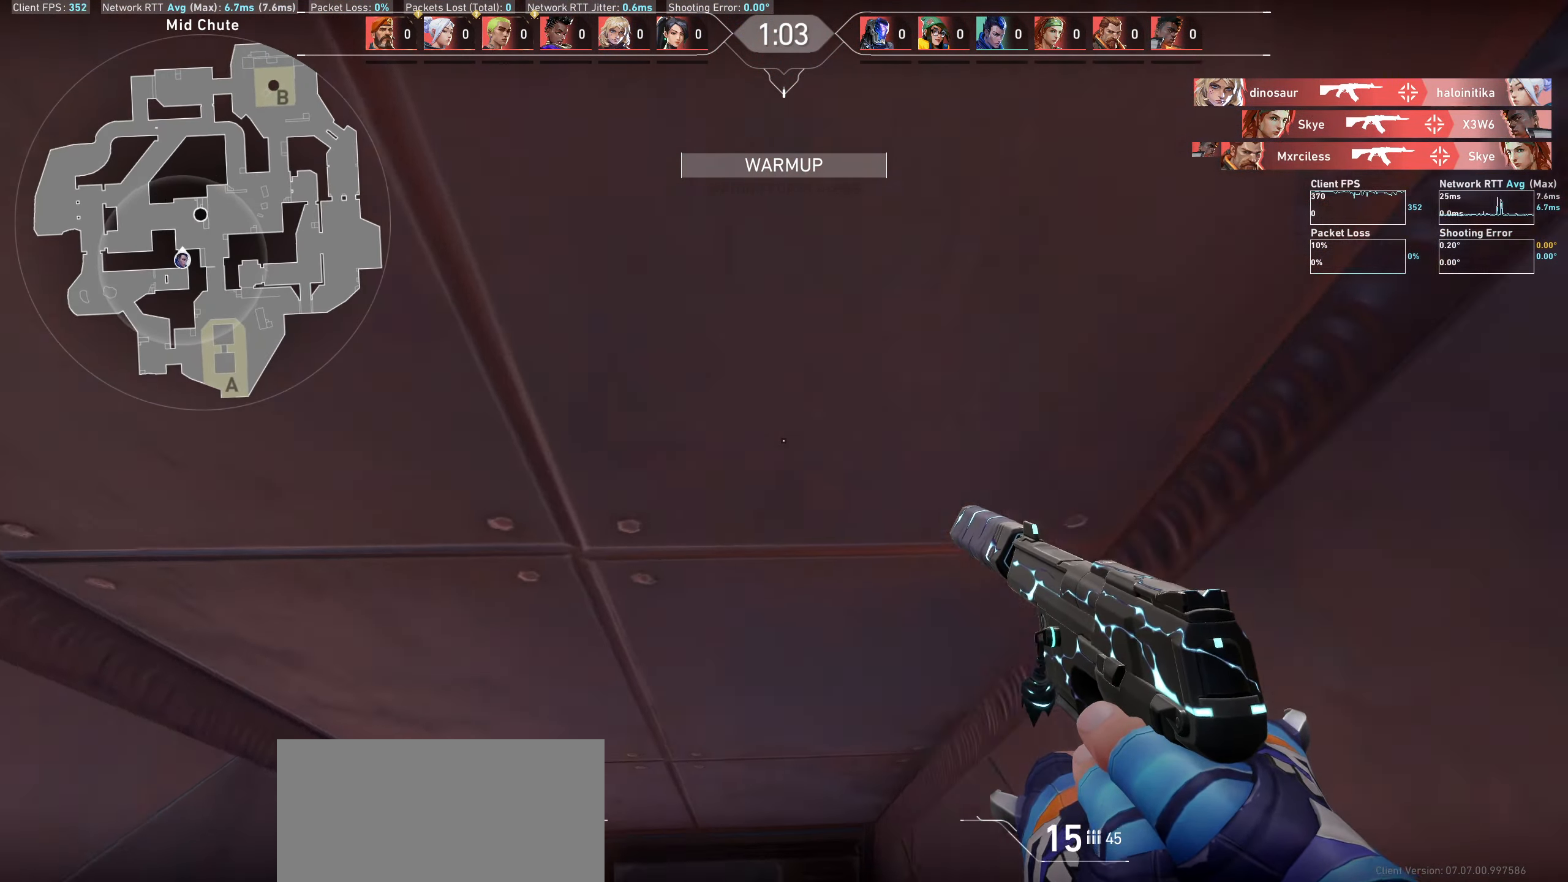
{"keys": ["w"], "mouse": [], "events": [[300, "a", "up"]]}
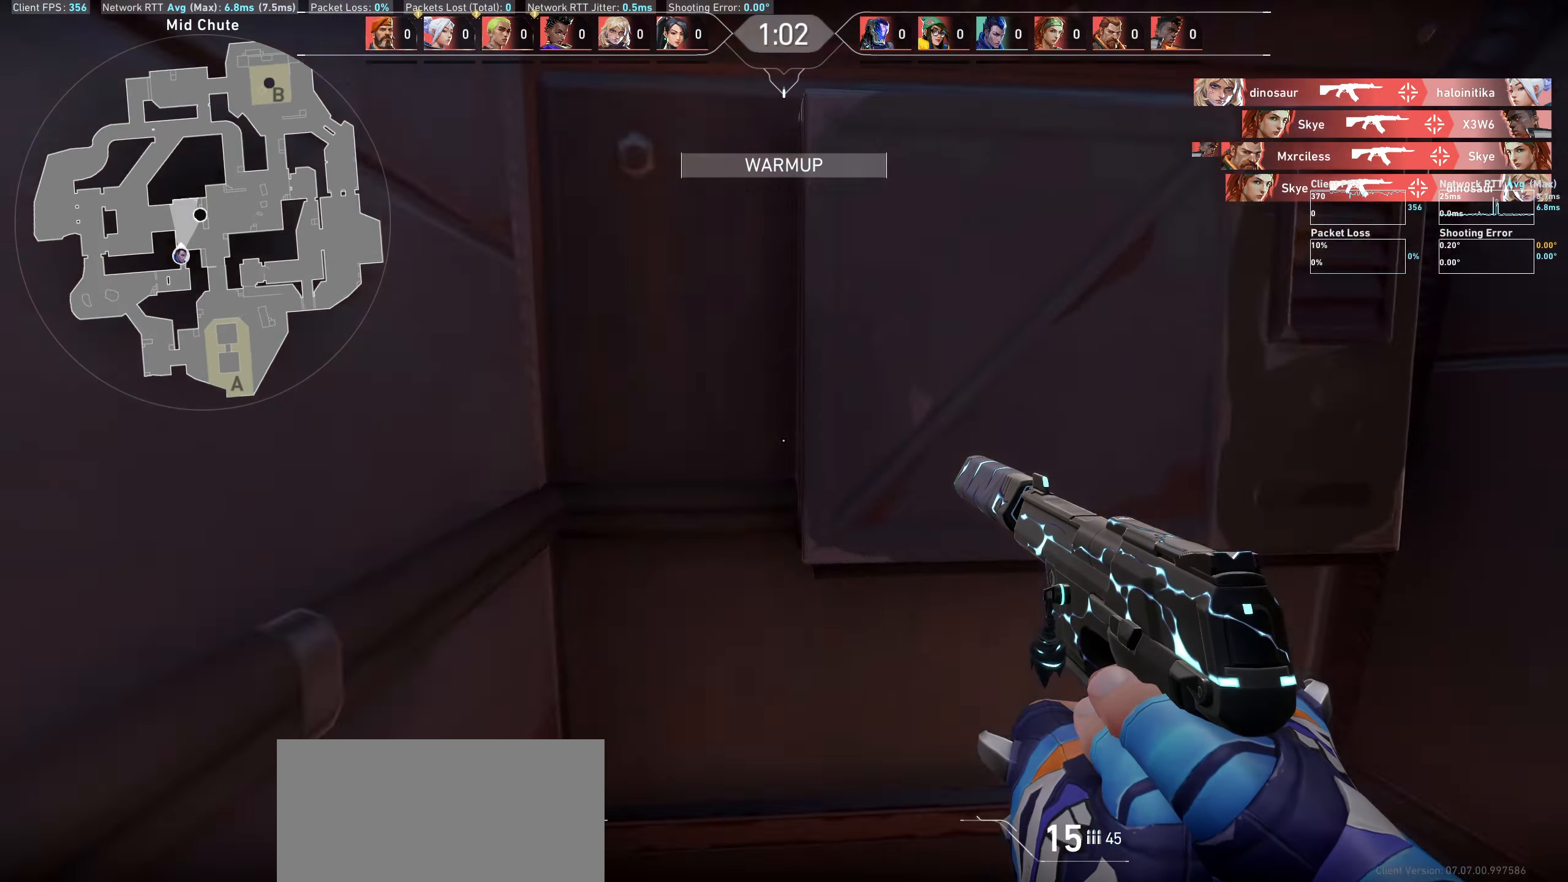
{"keys": ["a", "w"], "mouse": [], "events": [[416, "a", "down"]]}
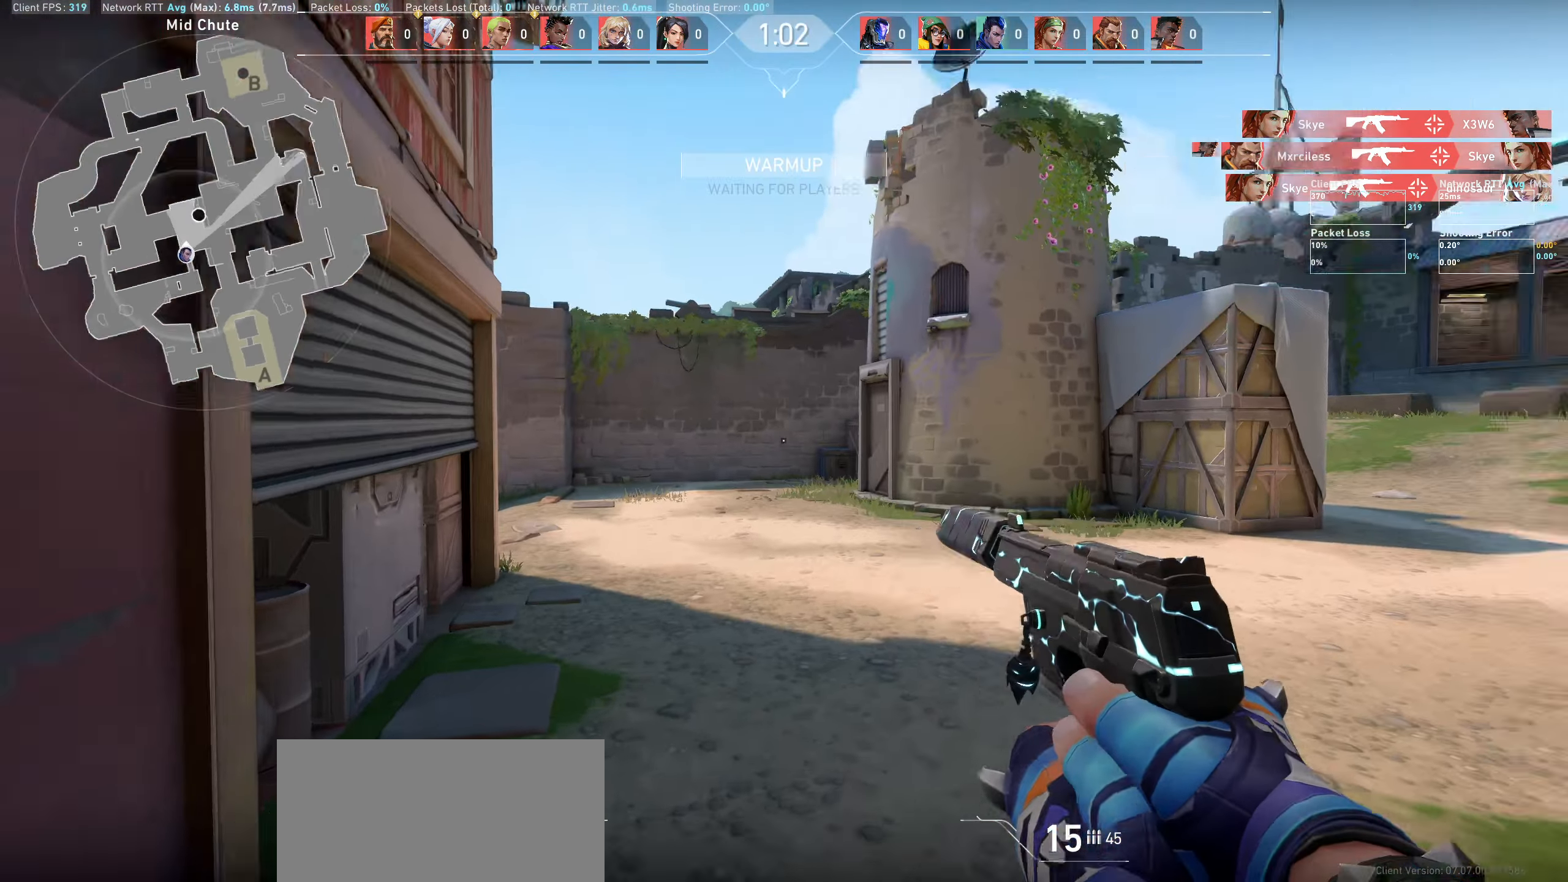
{"keys": ["a", "w"], "mouse": [], "events": []}
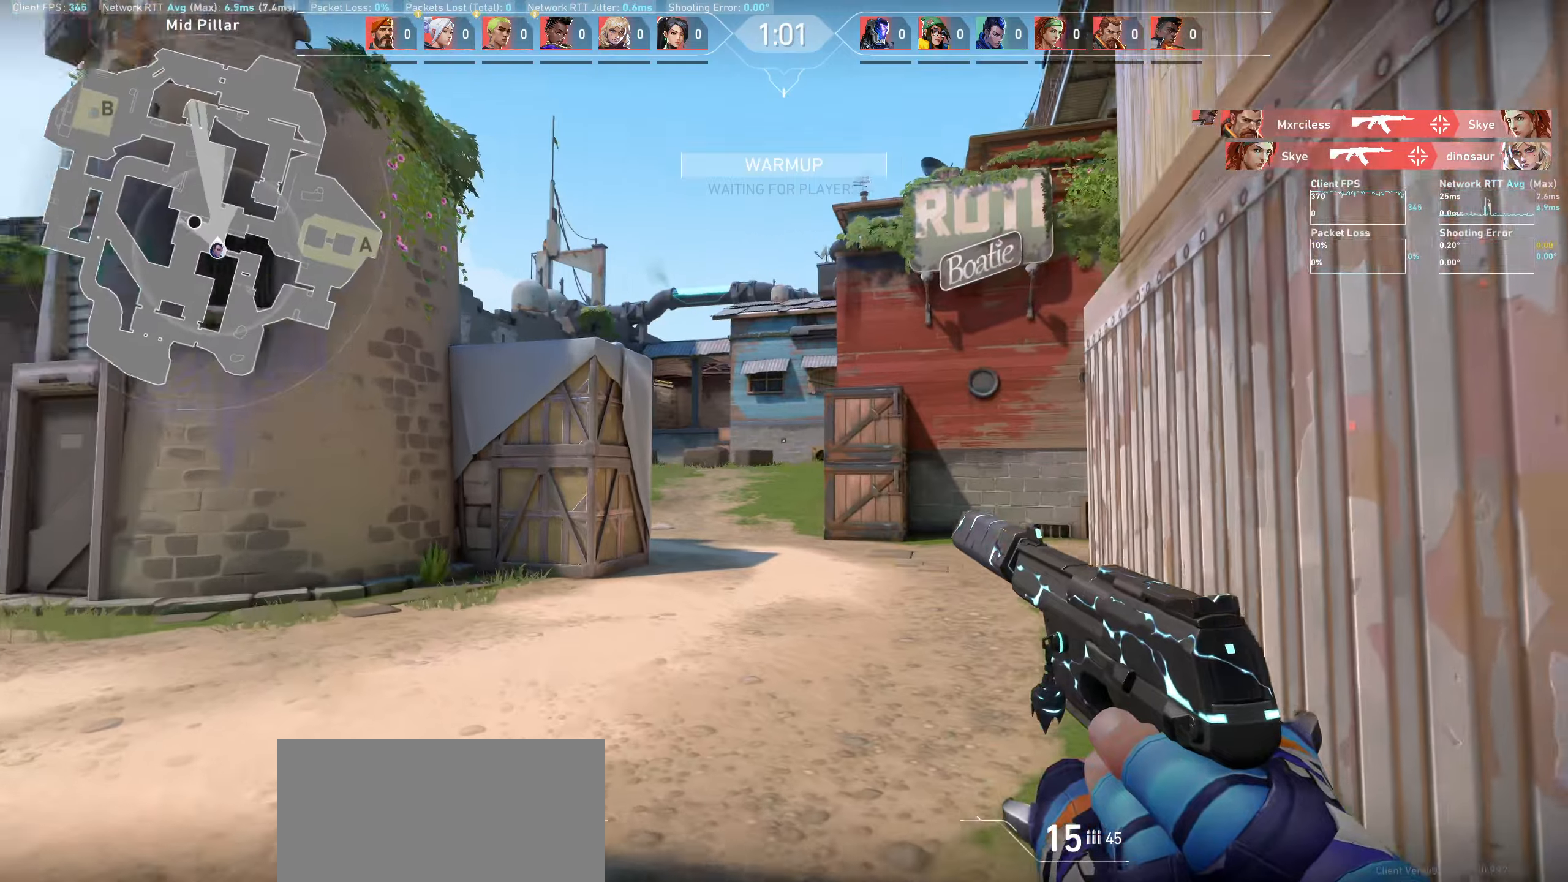
{"keys": ["w"], "mouse": [], "events": [[83, "a", "up"]]}
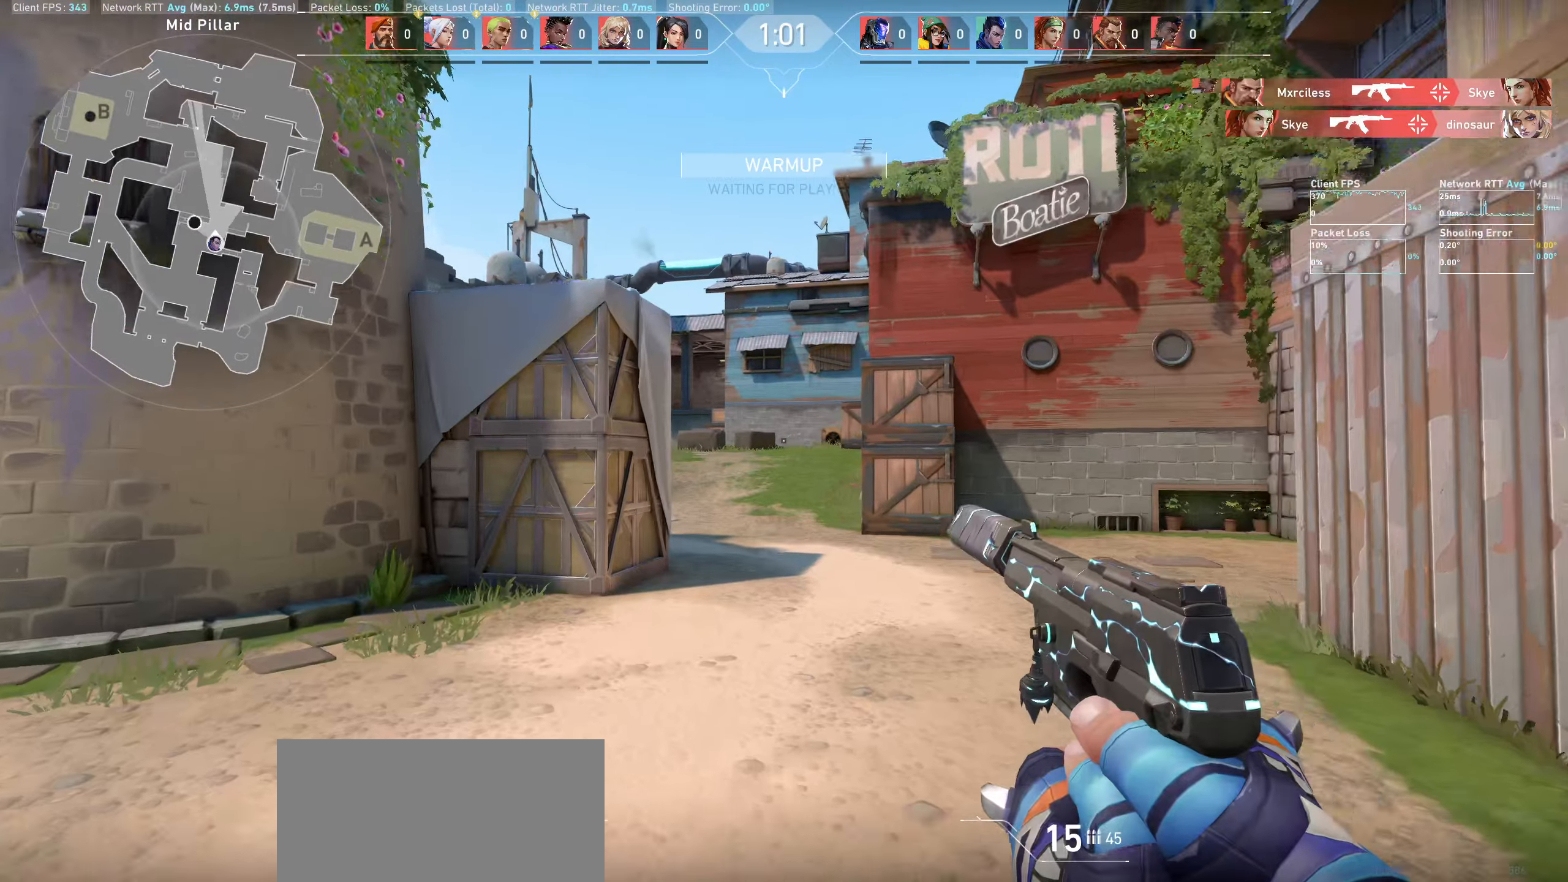
{"keys": ["d", "w"], "mouse": [], "events": [[17, "d", "down"], [217, "w", "up"], [450, "w", "down"]]}
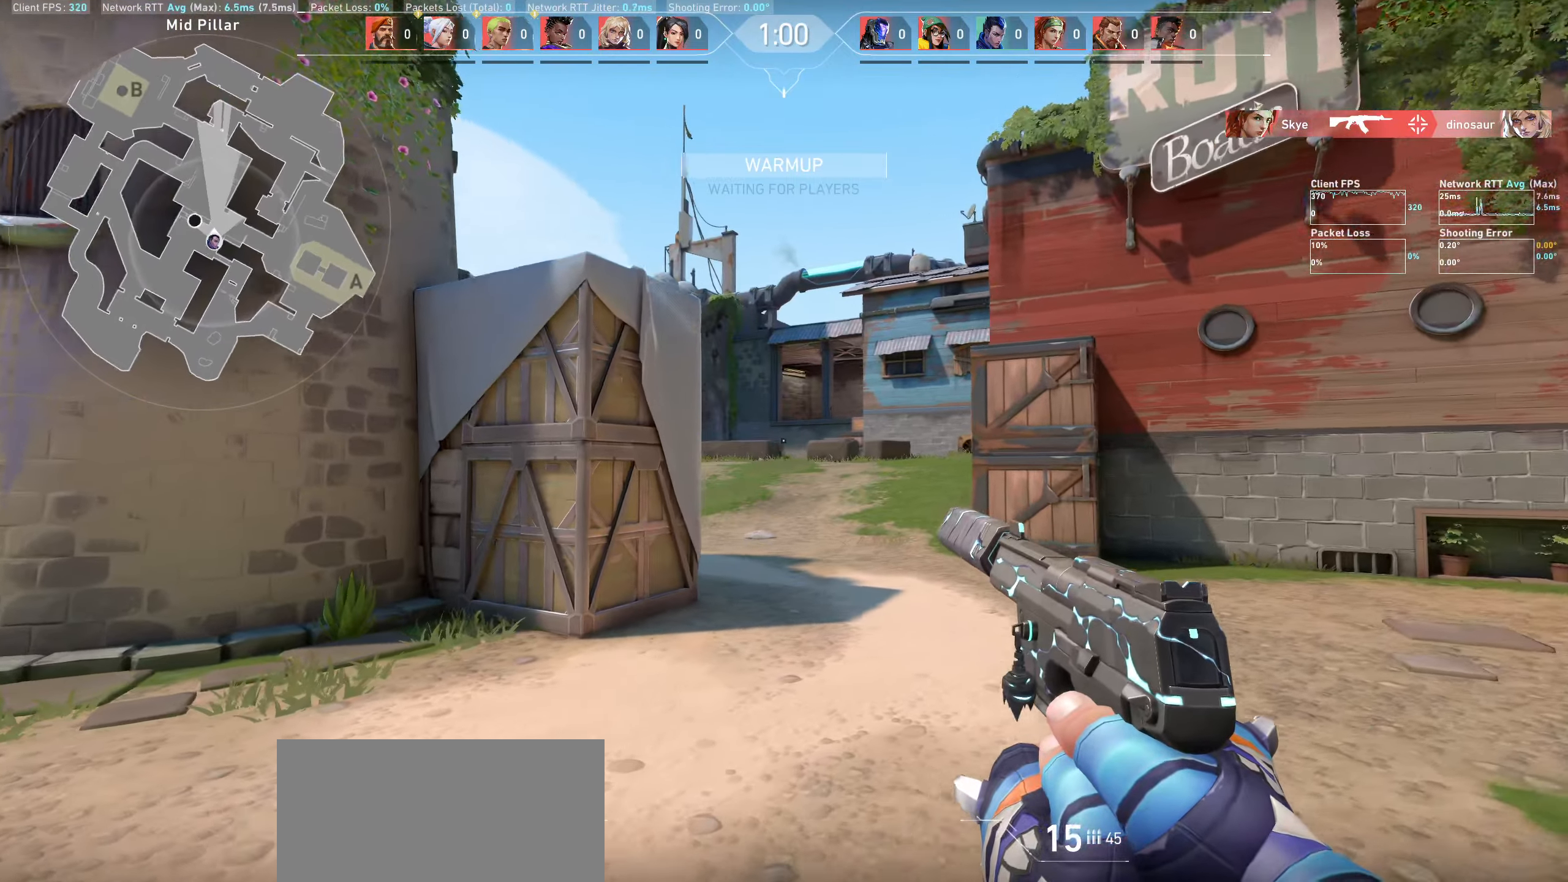
{"keys": ["d", "w"], "mouse": [], "events": []}
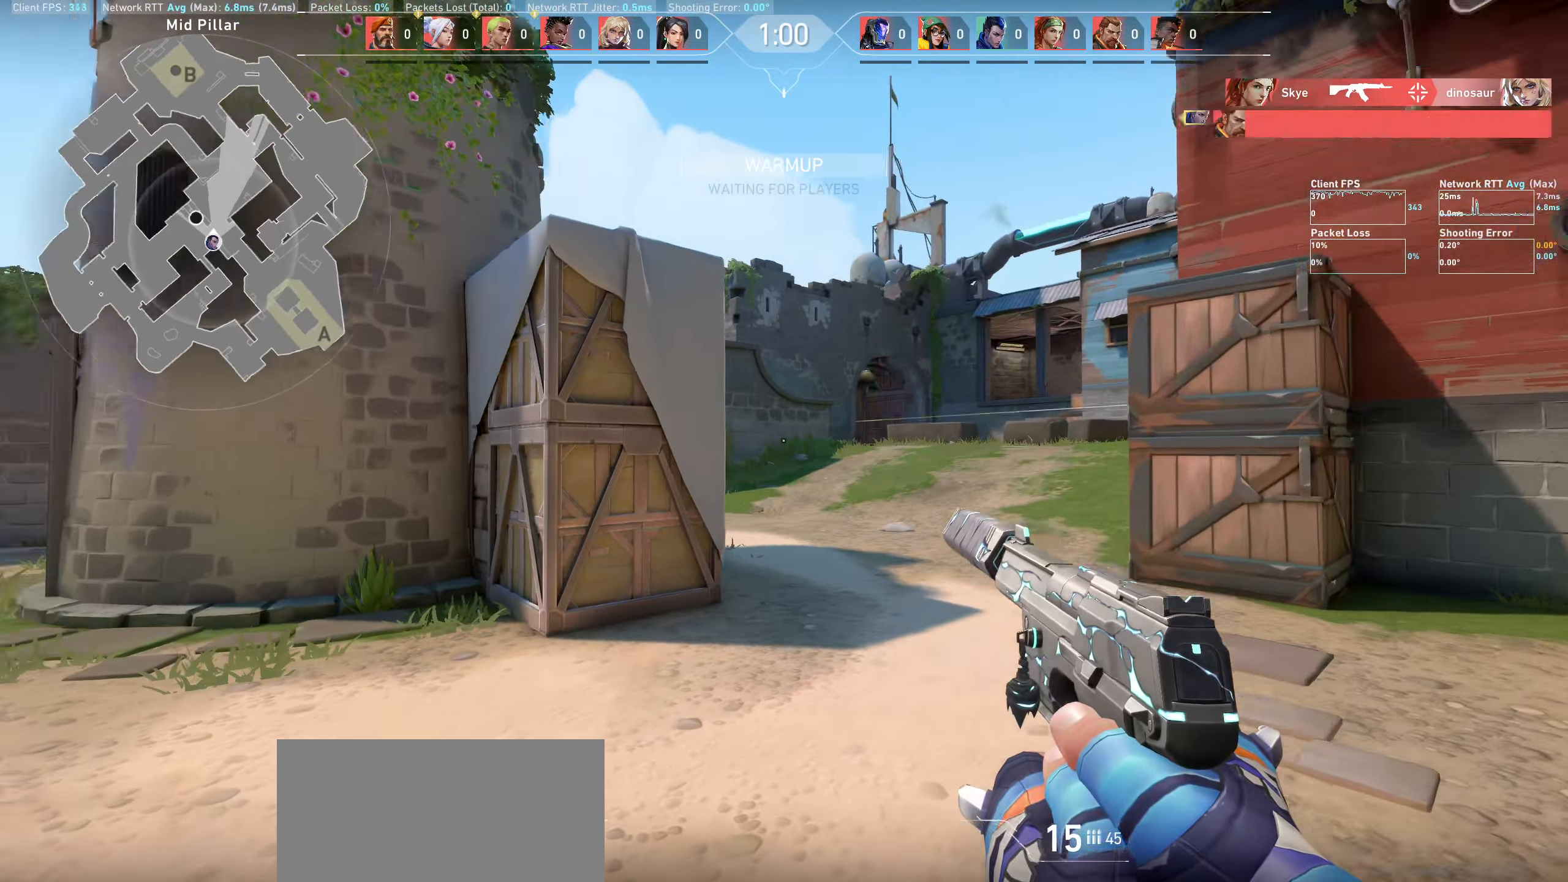
{"keys": [], "mouse": [], "events": [[17, "w", "up"], [367, "d", "up"]]}
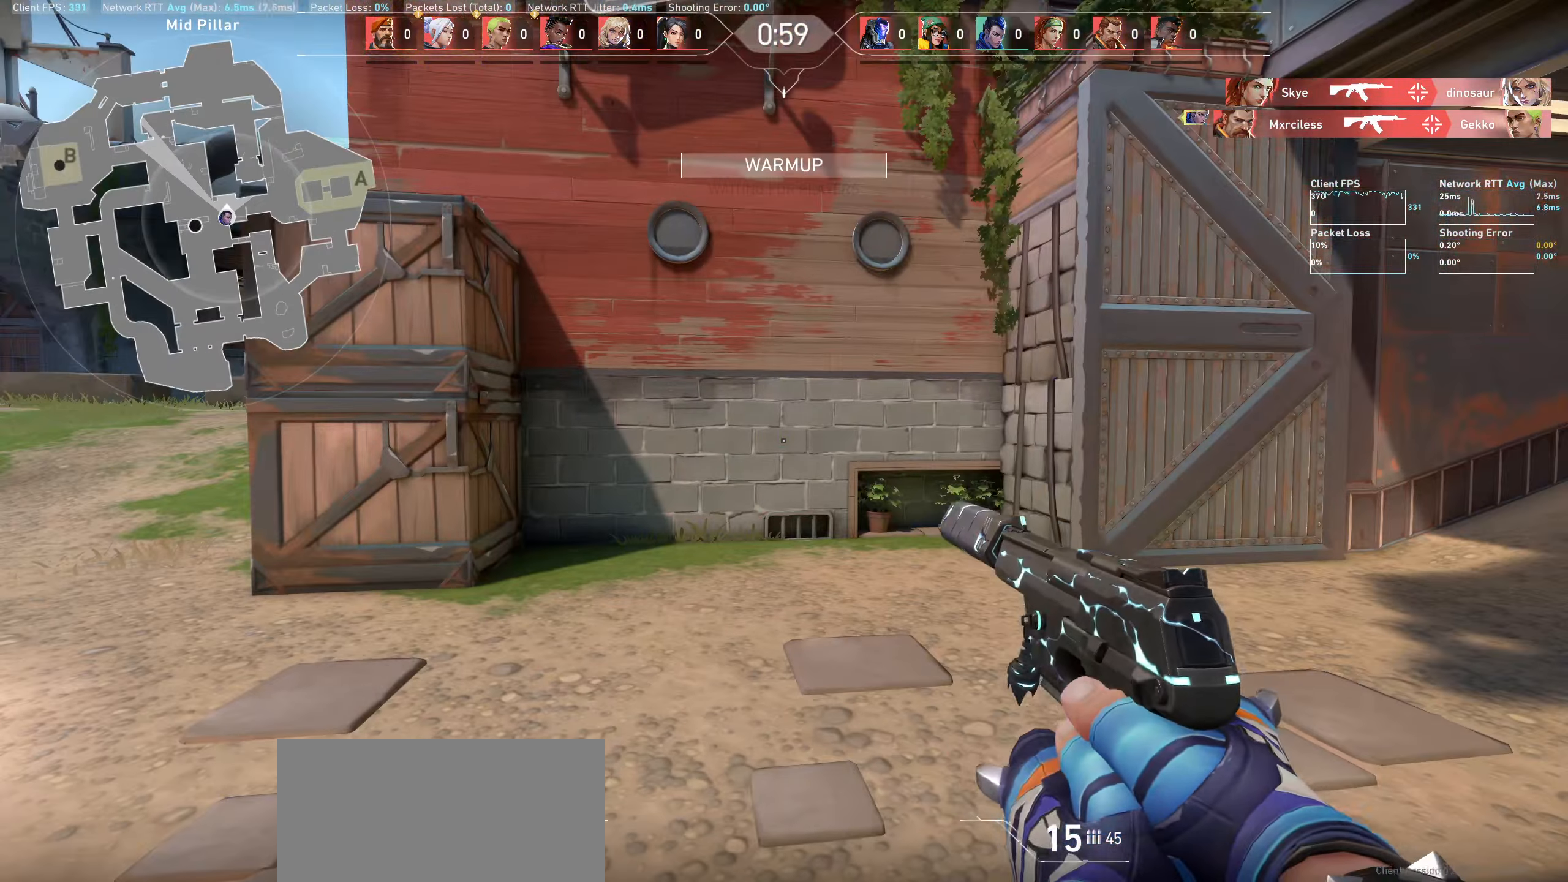
{"keys": ["a"], "mouse": [], "events": [[233, "a", "down"]]}
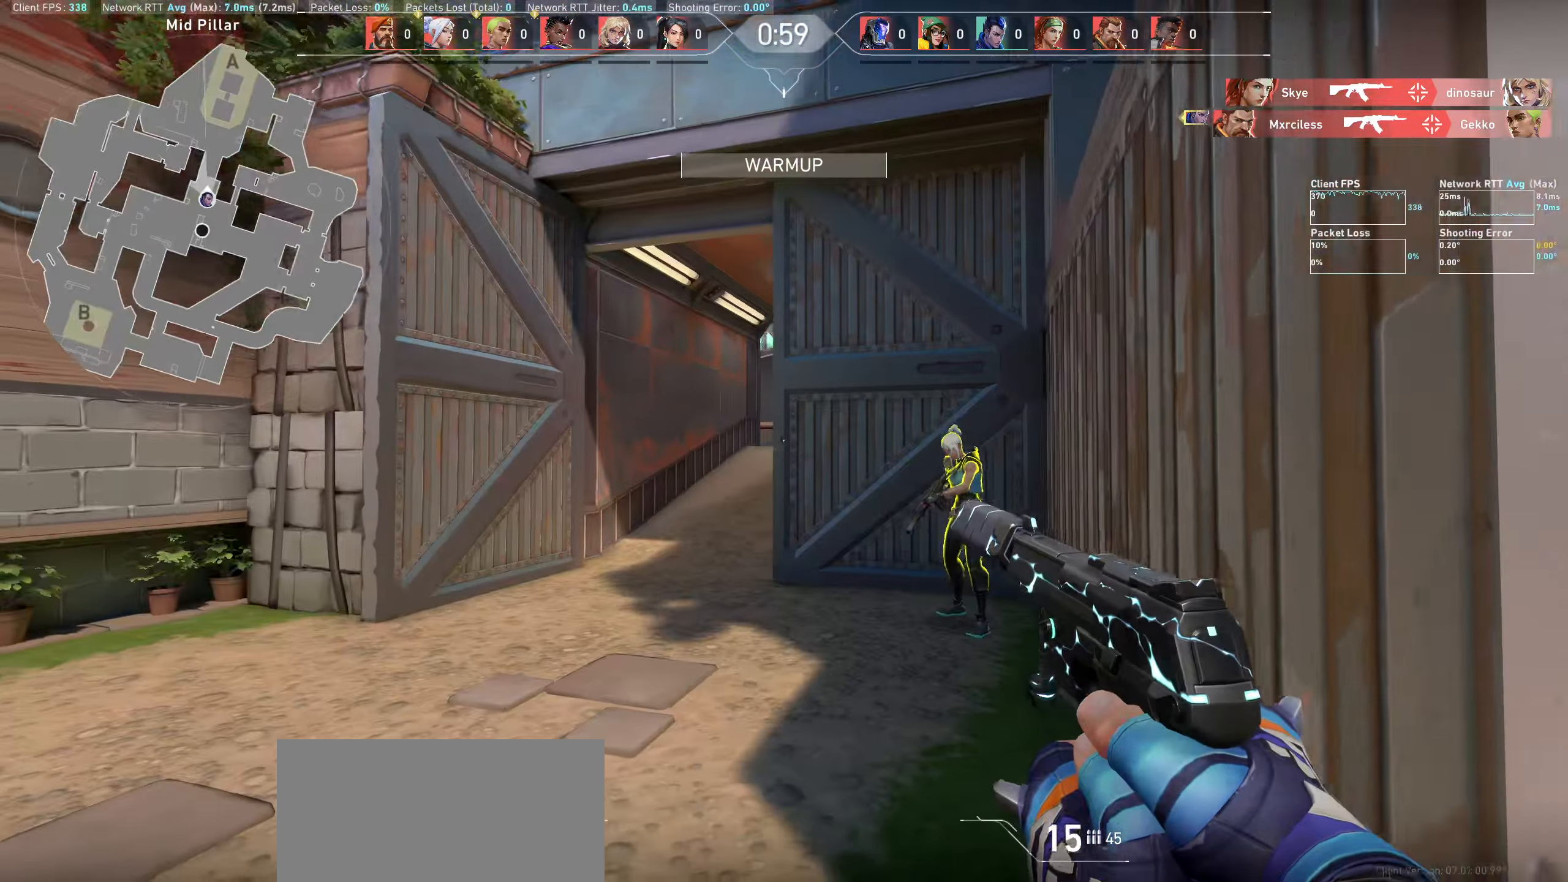
{"keys": [], "mouse": [], "events": [[283, "a", "up"]]}
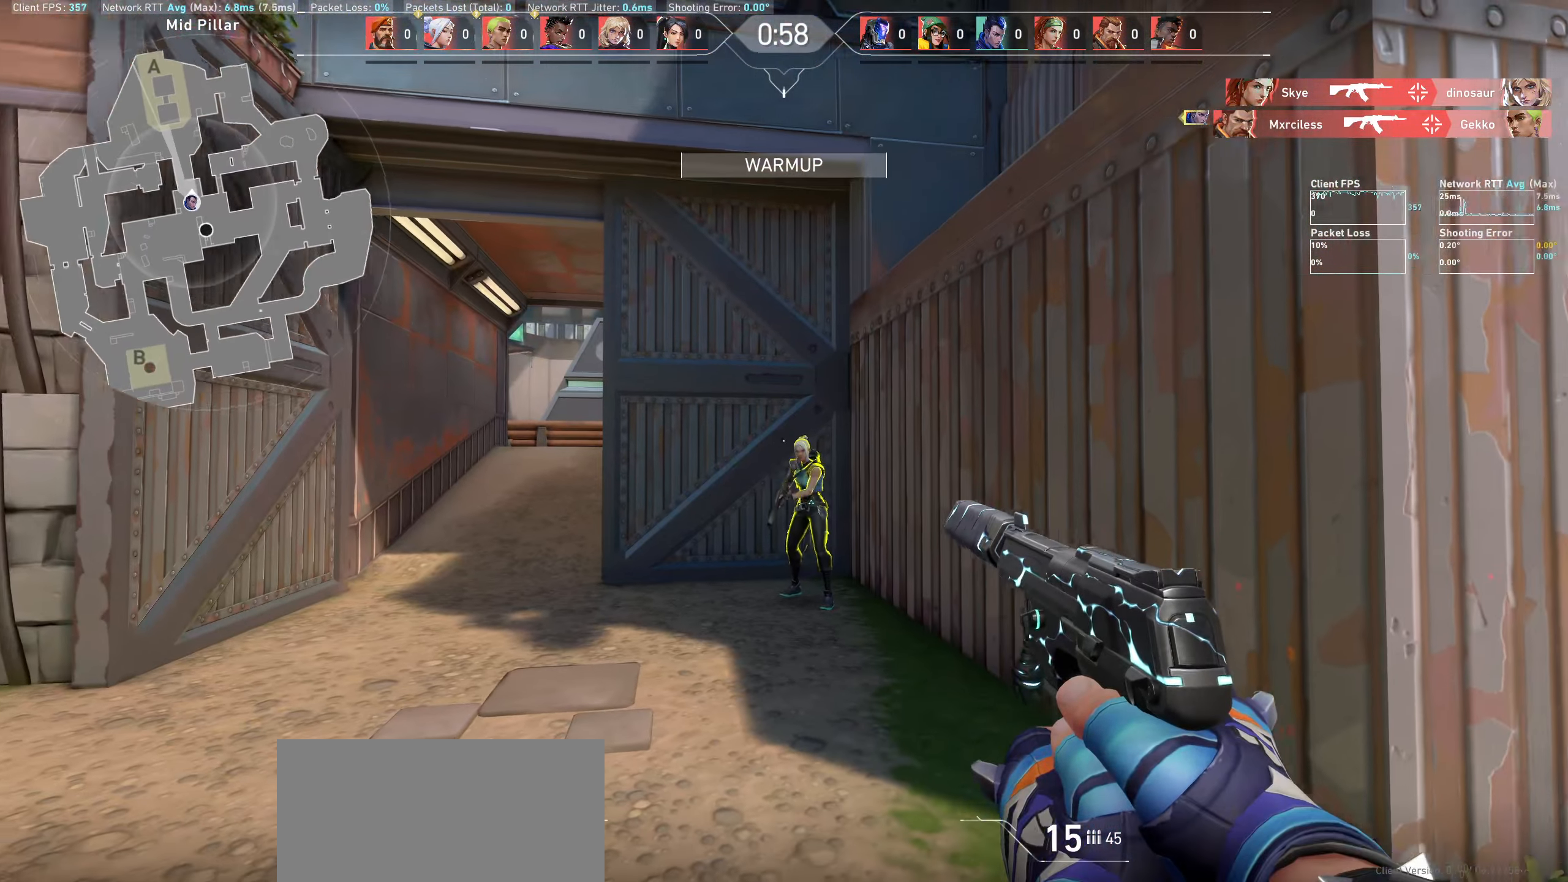
{"keys": [], "mouse": ["left"], "events": [[233, "mouse_left", "down"], [383, "mouse_left", "up"], [450, "mouse_left", "down"]]}
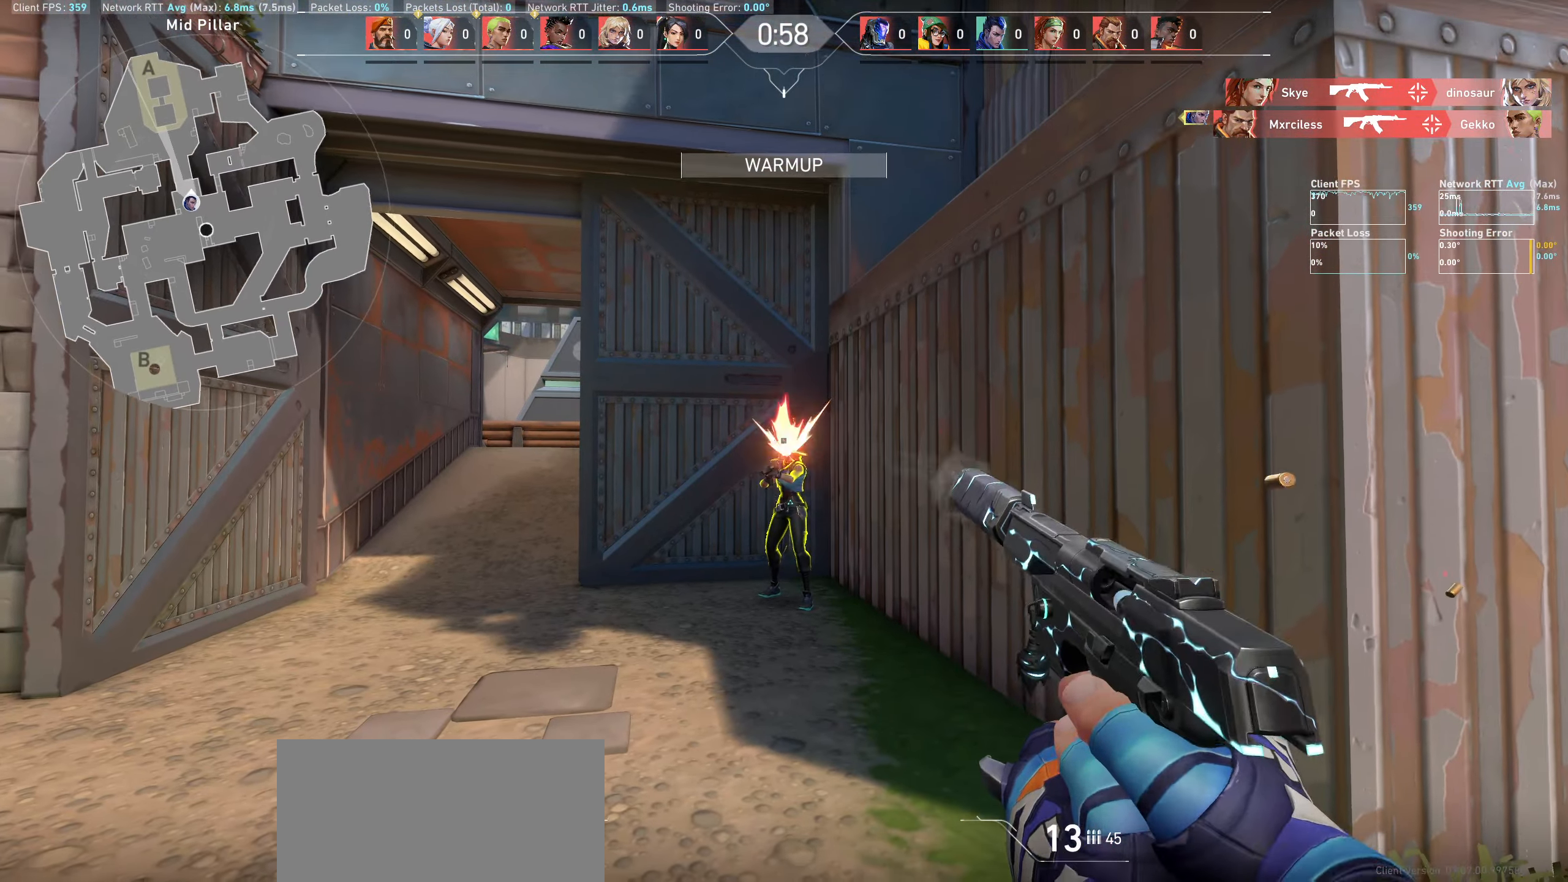
{"keys": [], "mouse": ["left"], "events": [[83, "mouse_left", "up"], [150, "mouse_left", "down"], [250, "mouse_left", "up"], [300, "mouse_left", "down"], [367, "mouse_left", "up"], [483, "mouse_left", "down"]]}
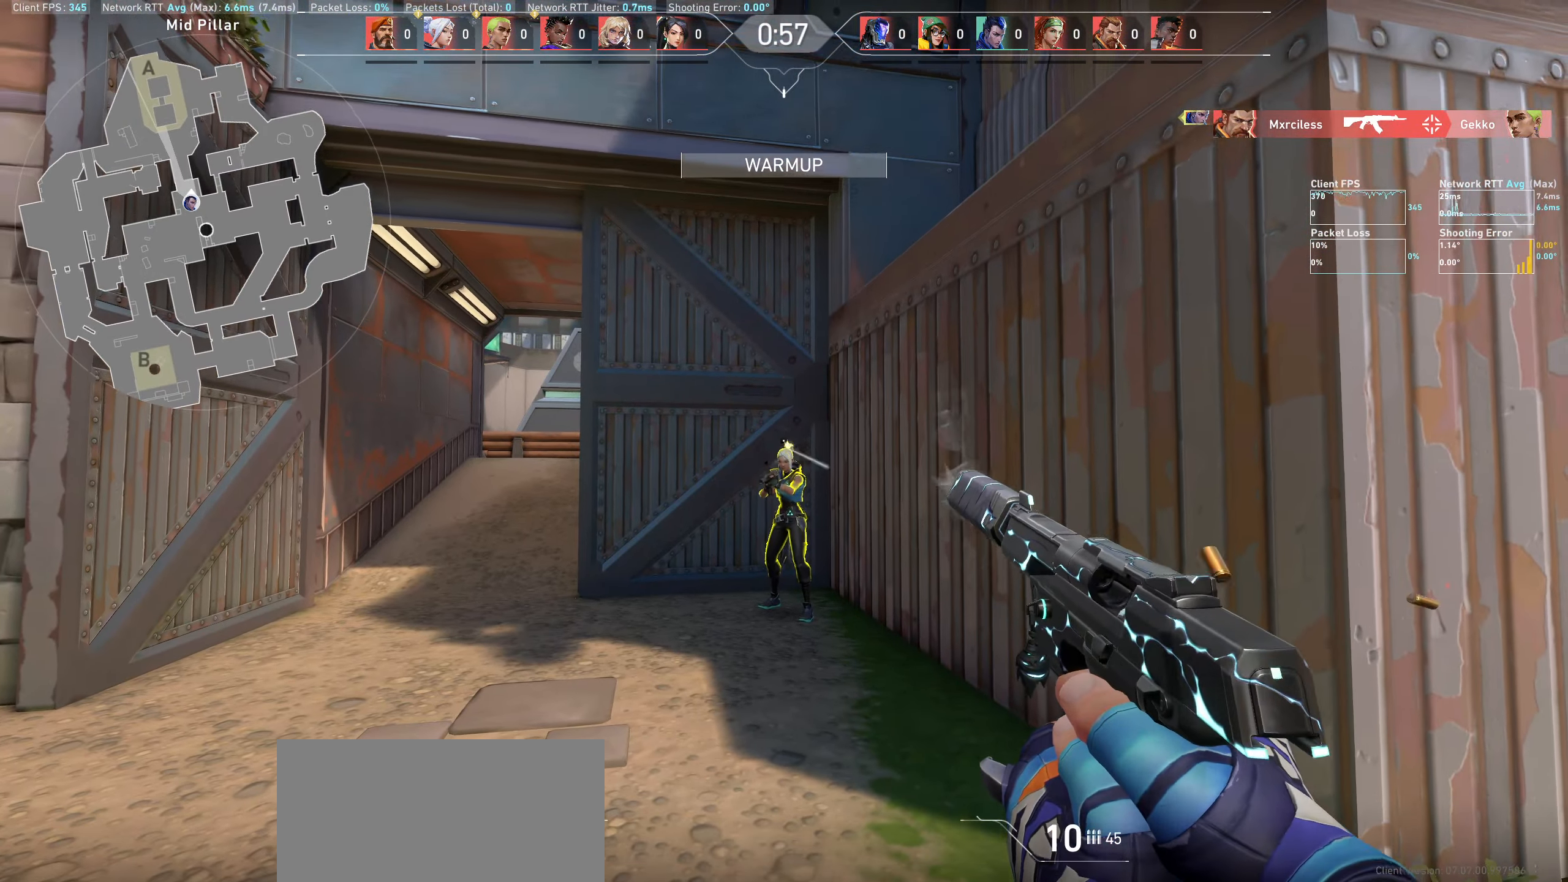
{"keys": ["w"], "mouse": [], "events": [[67, "mouse_left", "up"], [467, "w", "down"]]}
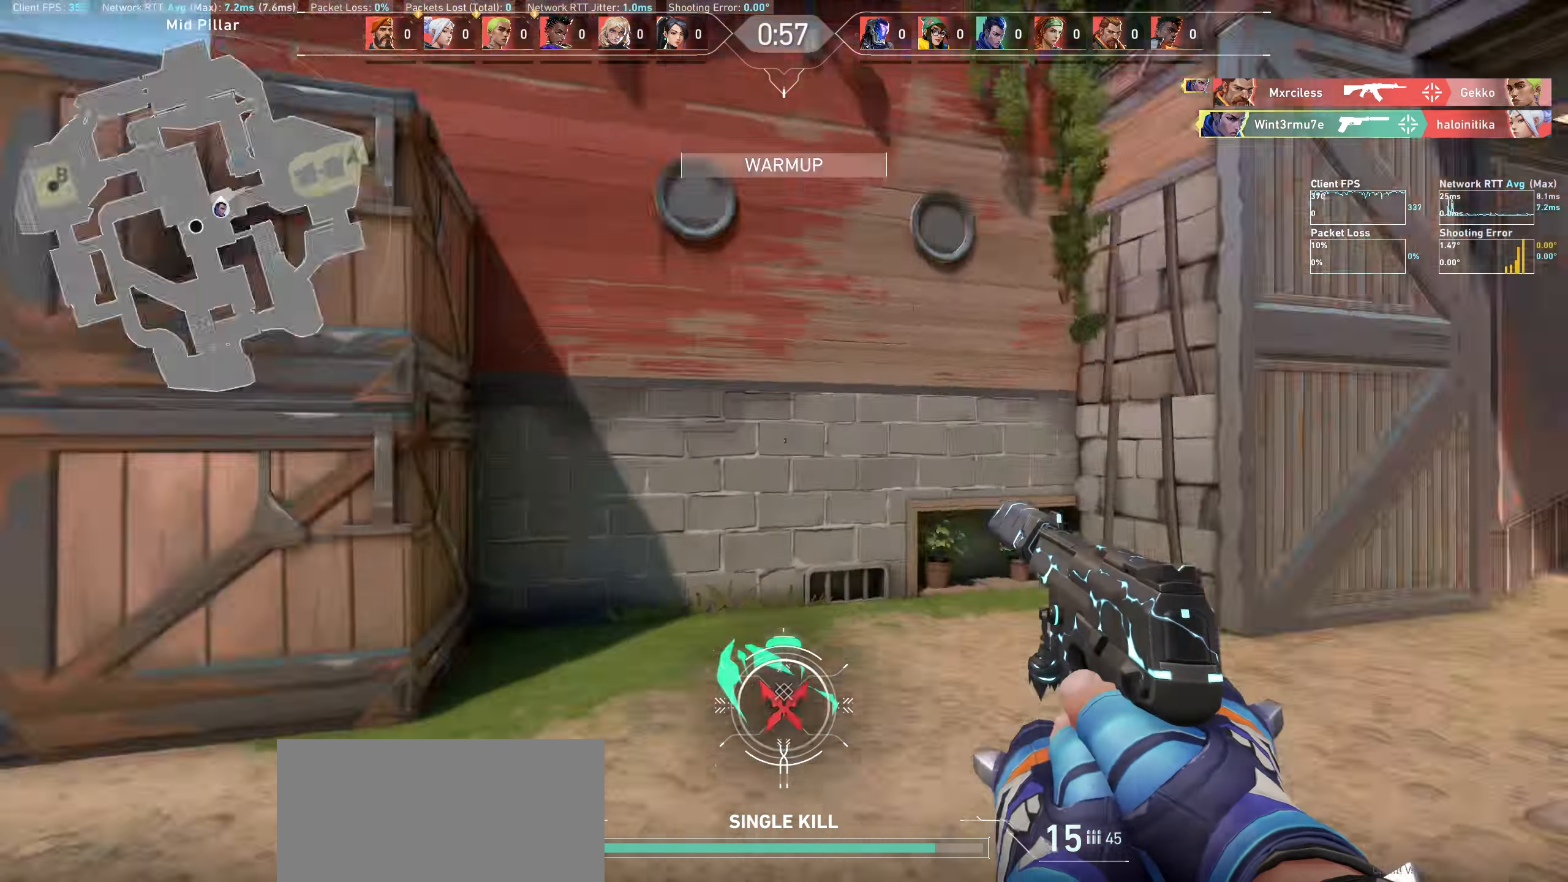
{"keys": ["a", "w"], "mouse": [], "events": [[383, "a", "down"]]}
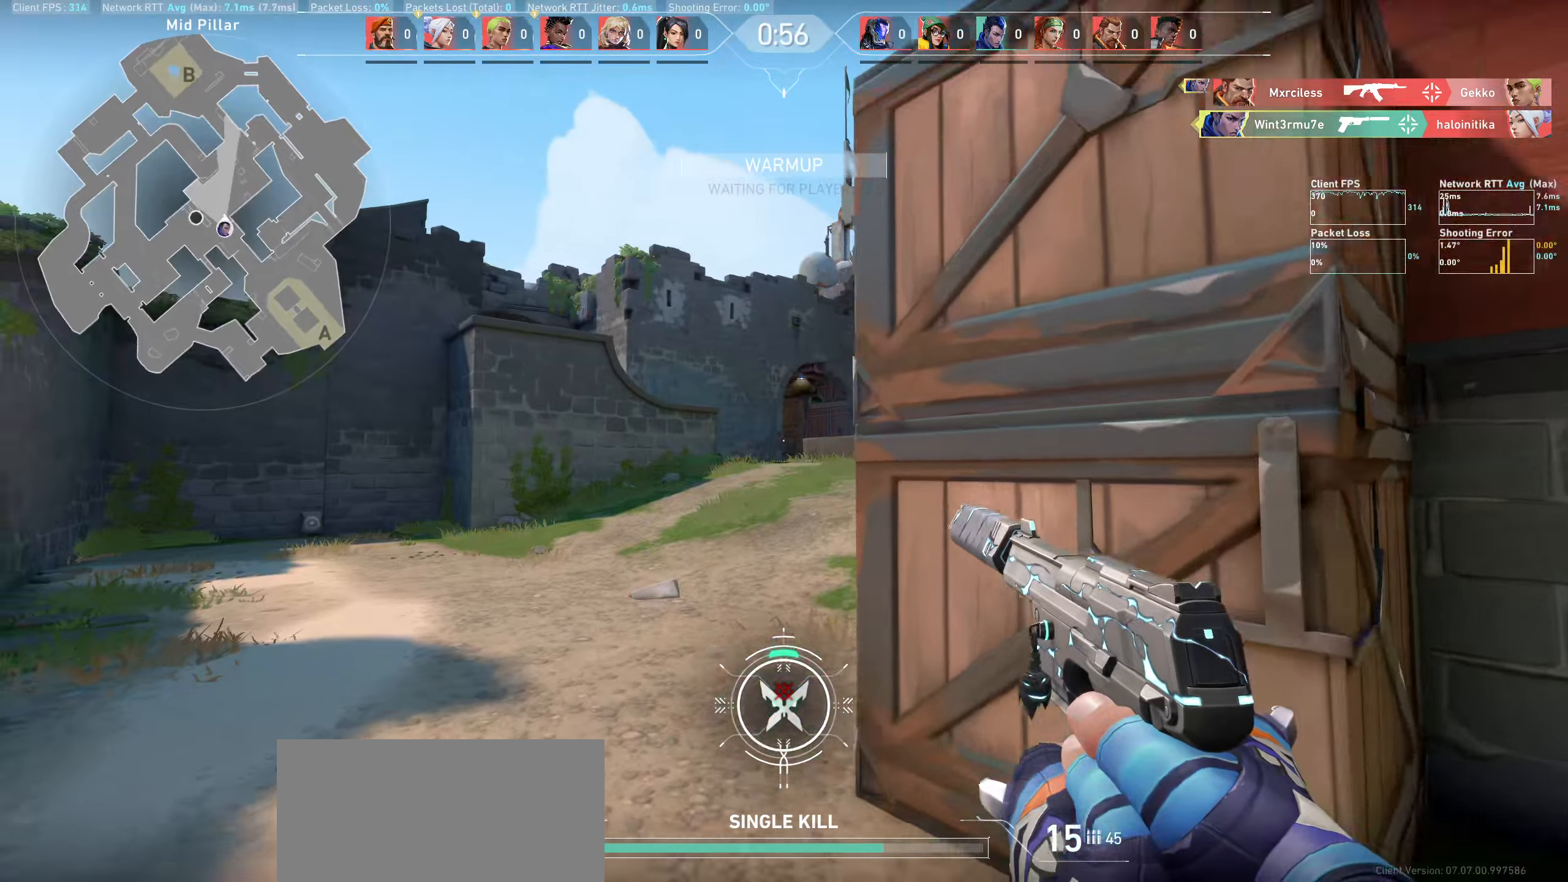
{"keys": ["w"], "mouse": [], "events": [[267, "a", "up"]]}
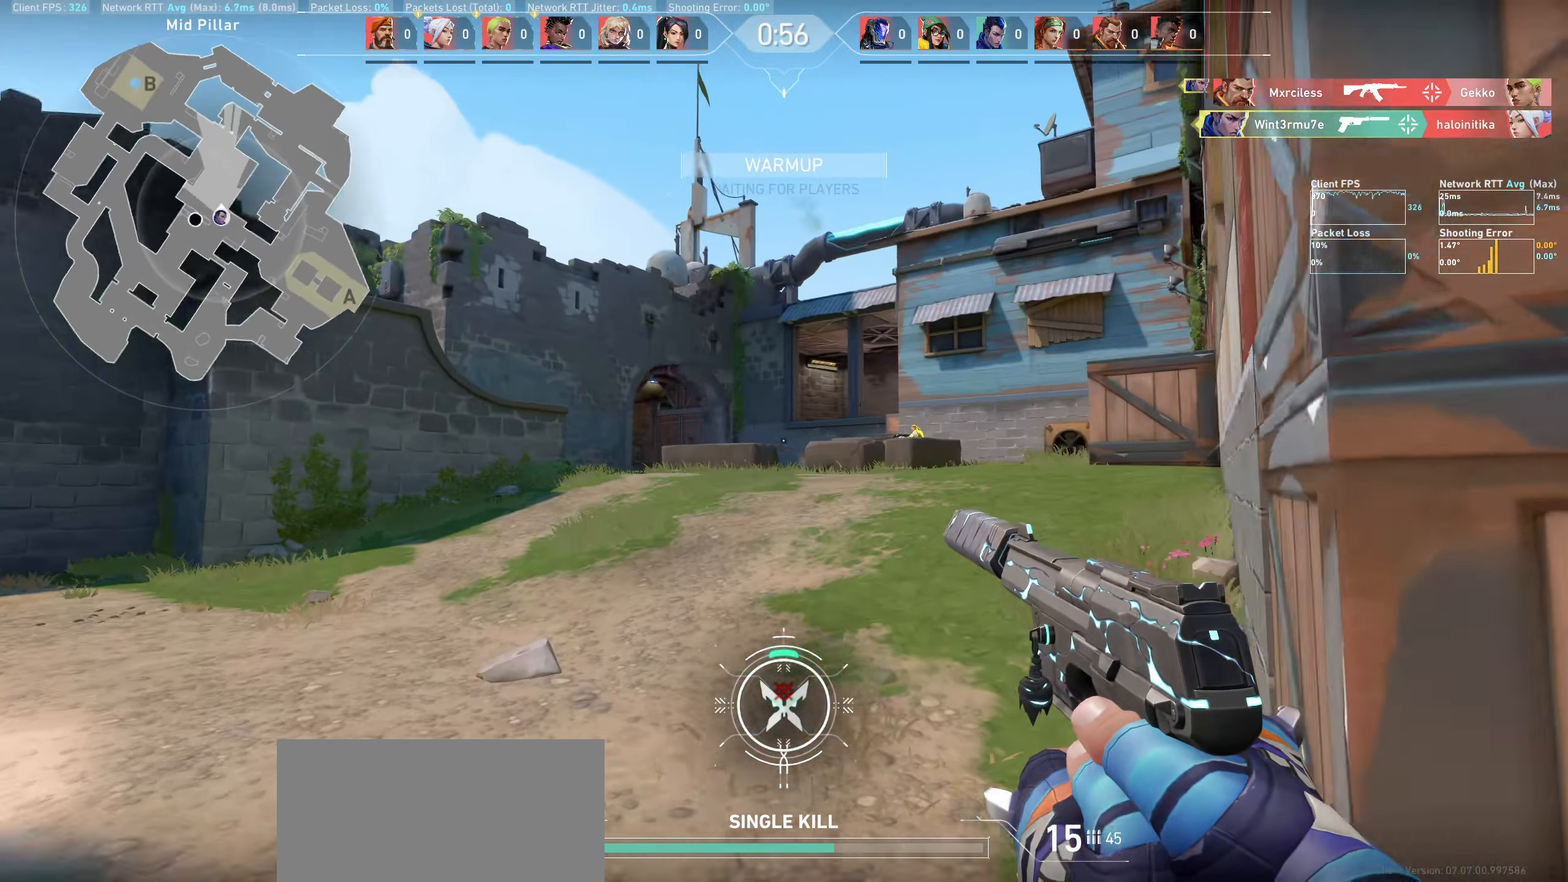
{"keys": [], "mouse": [], "events": [[267, "d", "down"], [433, "w", "up"], [483, "d", "up"]]}
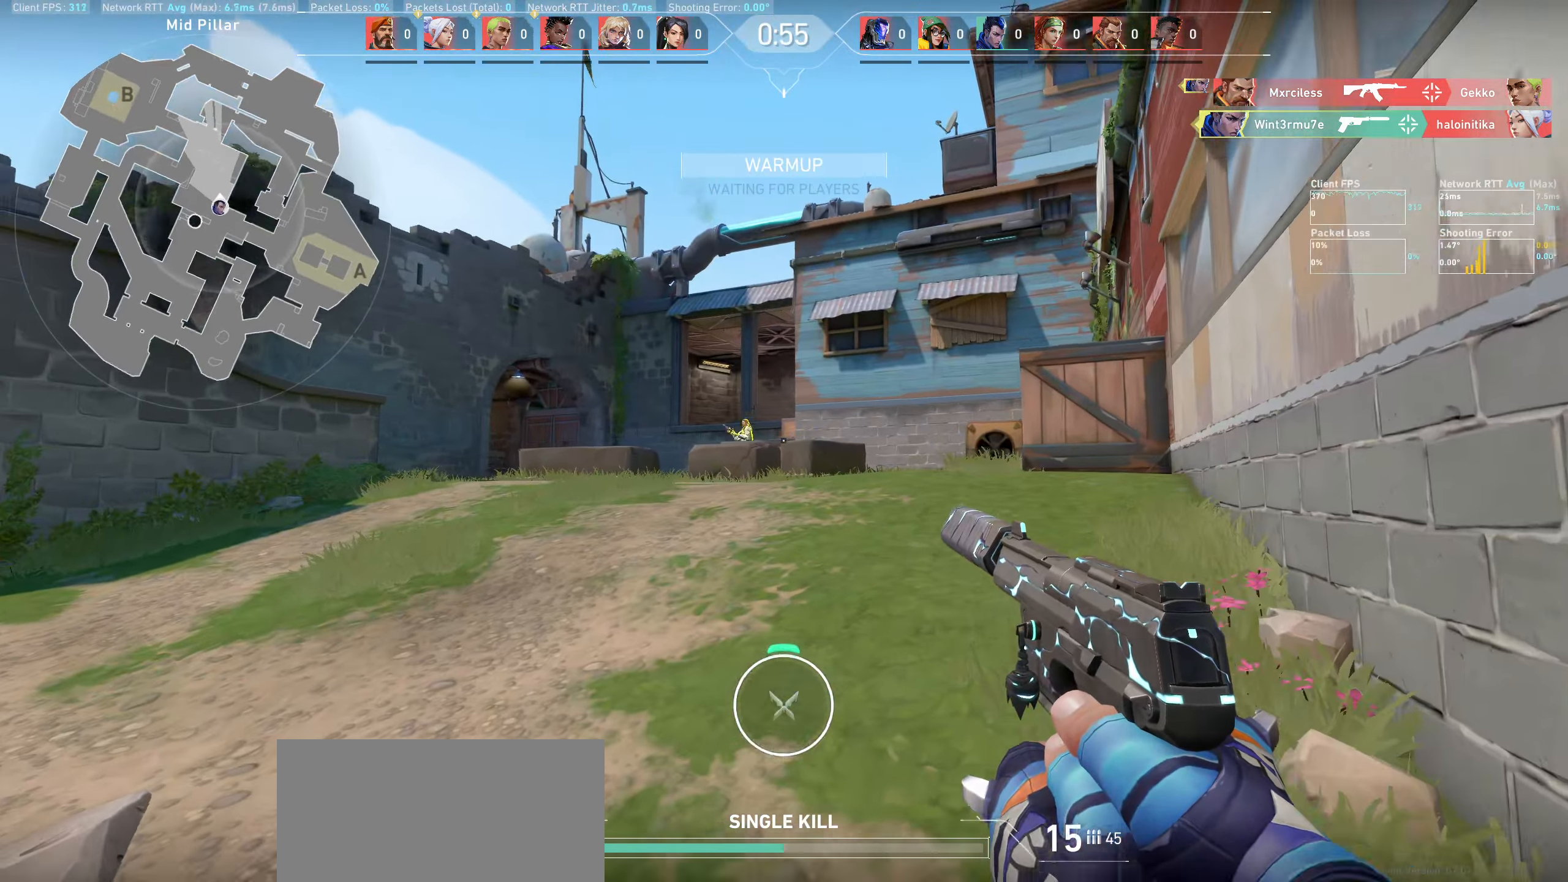
{"keys": ["a"], "mouse": ["left"], "events": [[250, "a", "down"], [333, "mouse_left", "down"]]}
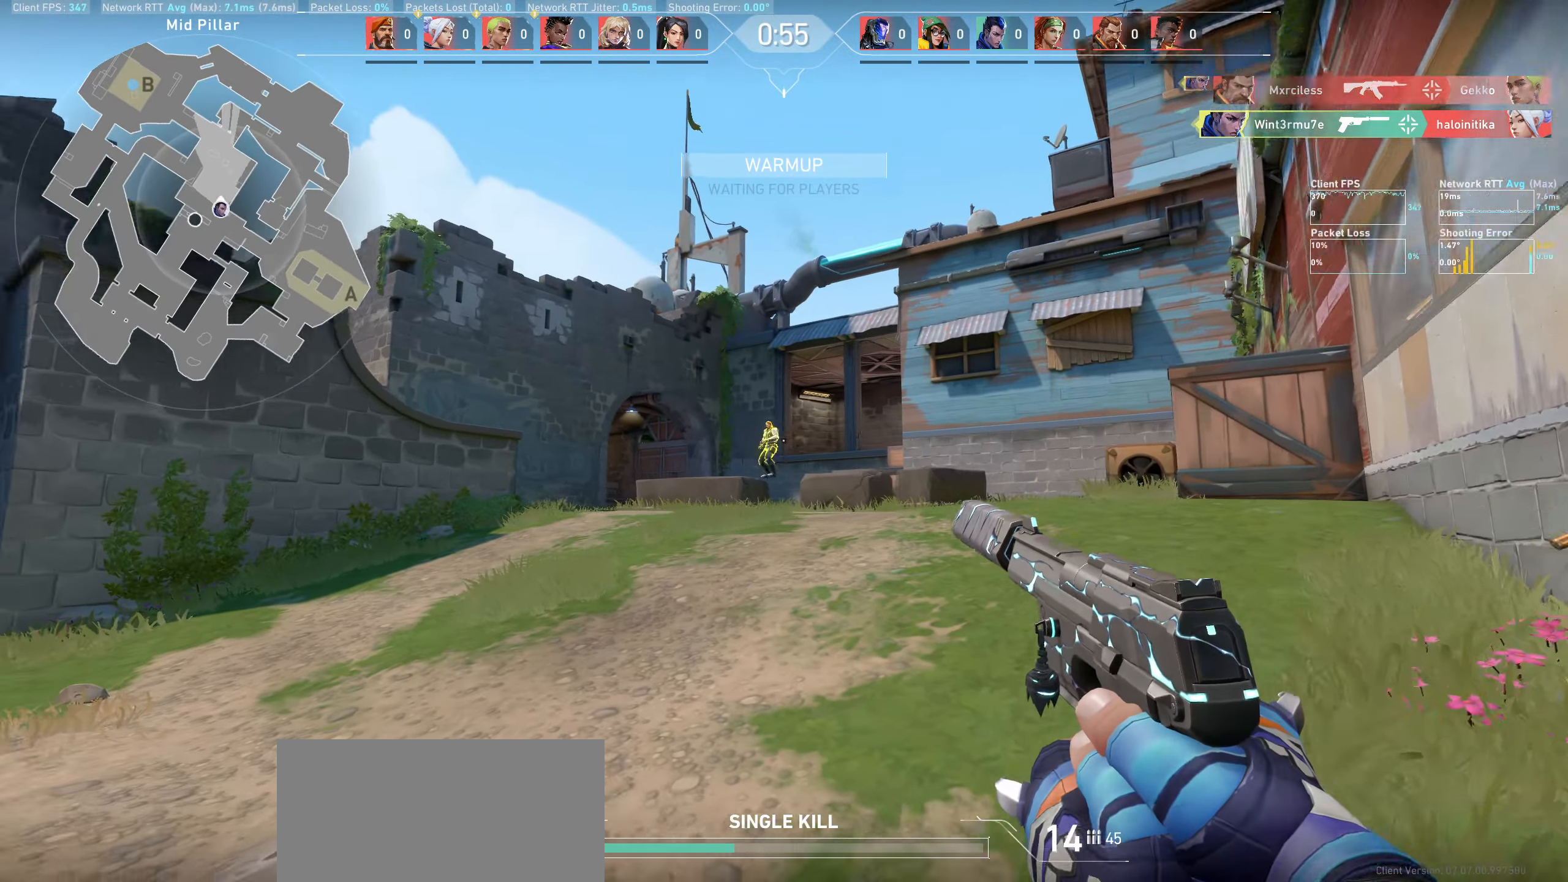
{"keys": ["d"], "mouse": ["left"], "events": [[17, "mouse_left", "up"], [200, "a", "up"], [433, "mouse_left", "down"], [450, "d", "down"]]}
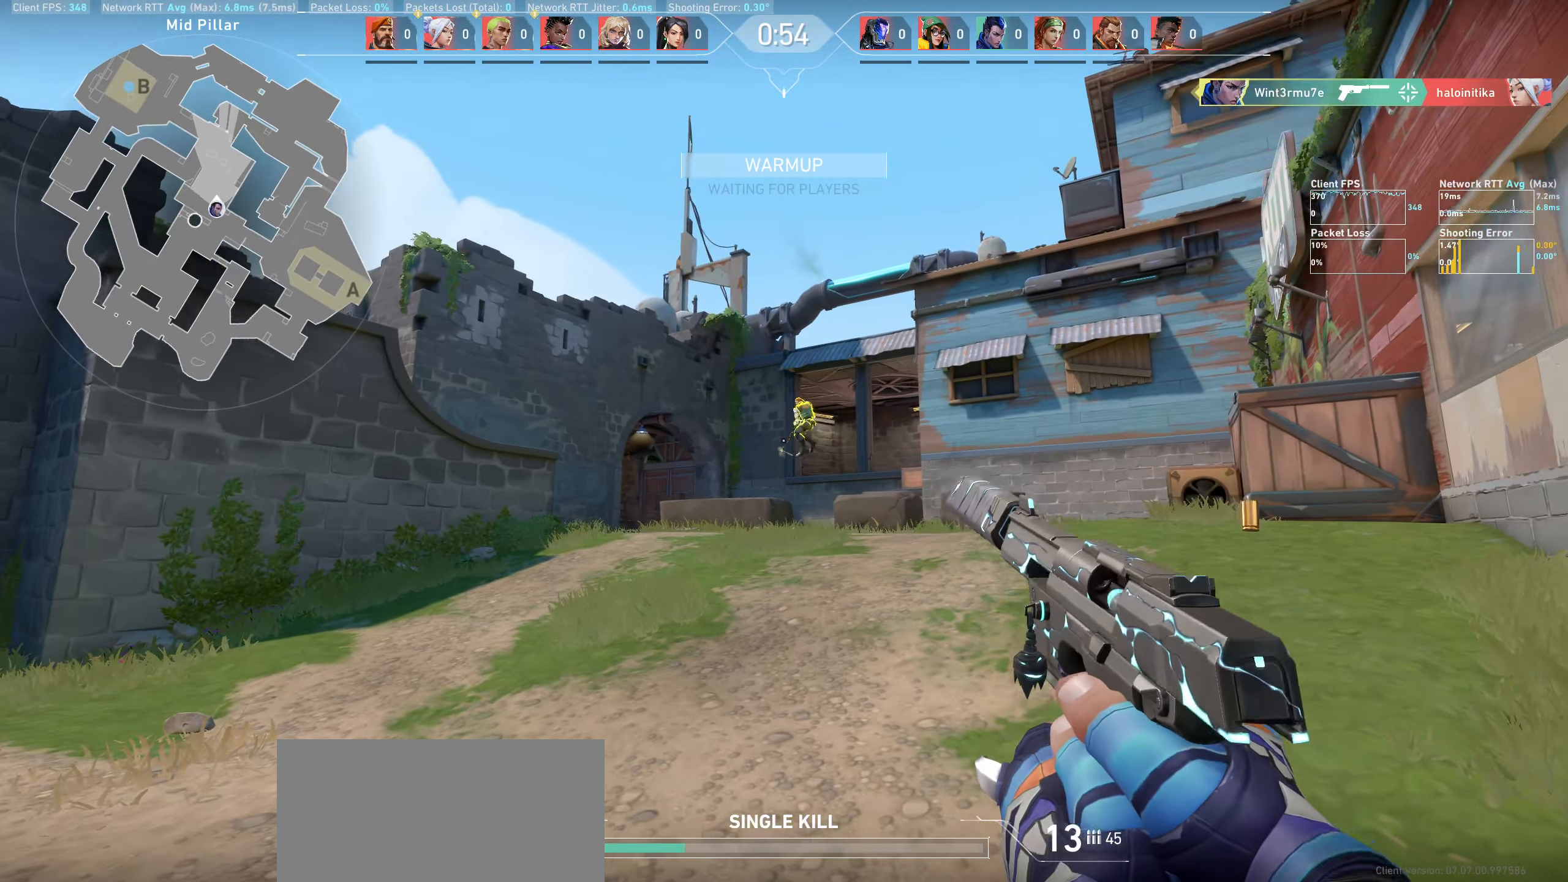
{"keys": ["a"], "mouse": [], "events": [[100, "mouse_left", "up"], [217, "d", "up"], [217, "mouse_left", "down"], [367, "mouse_left", "up"], [417, "a", "down"]]}
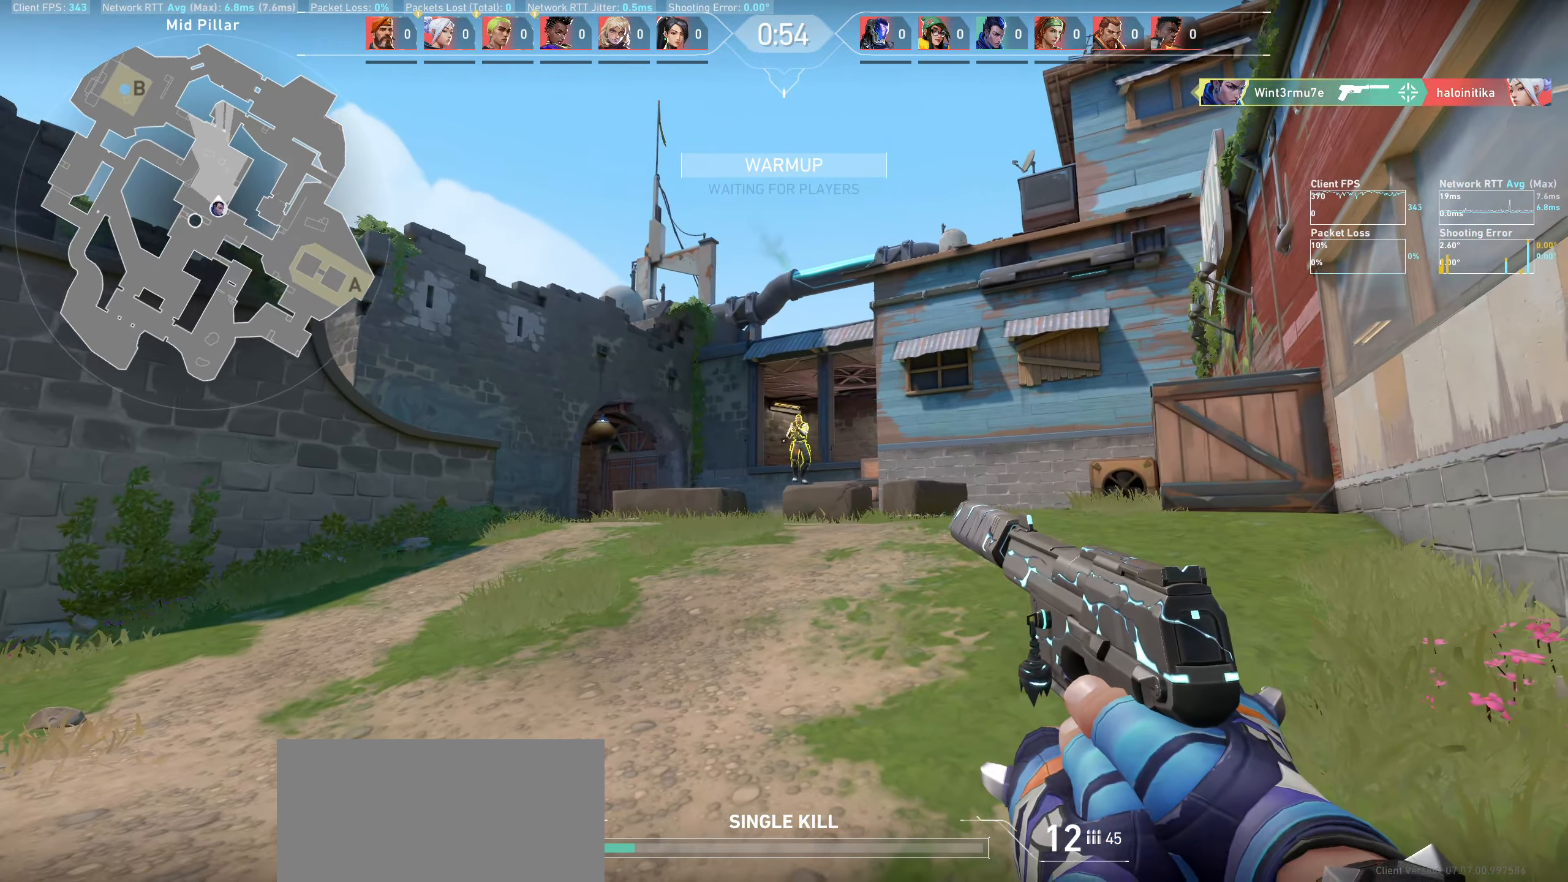
{"keys": ["d"], "mouse": ["left"], "events": [[50, "mouse_left", "down"], [150, "a", "up"], [200, "mouse_left", "up"], [350, "d", "down"], [350, "mouse_left", "down"]]}
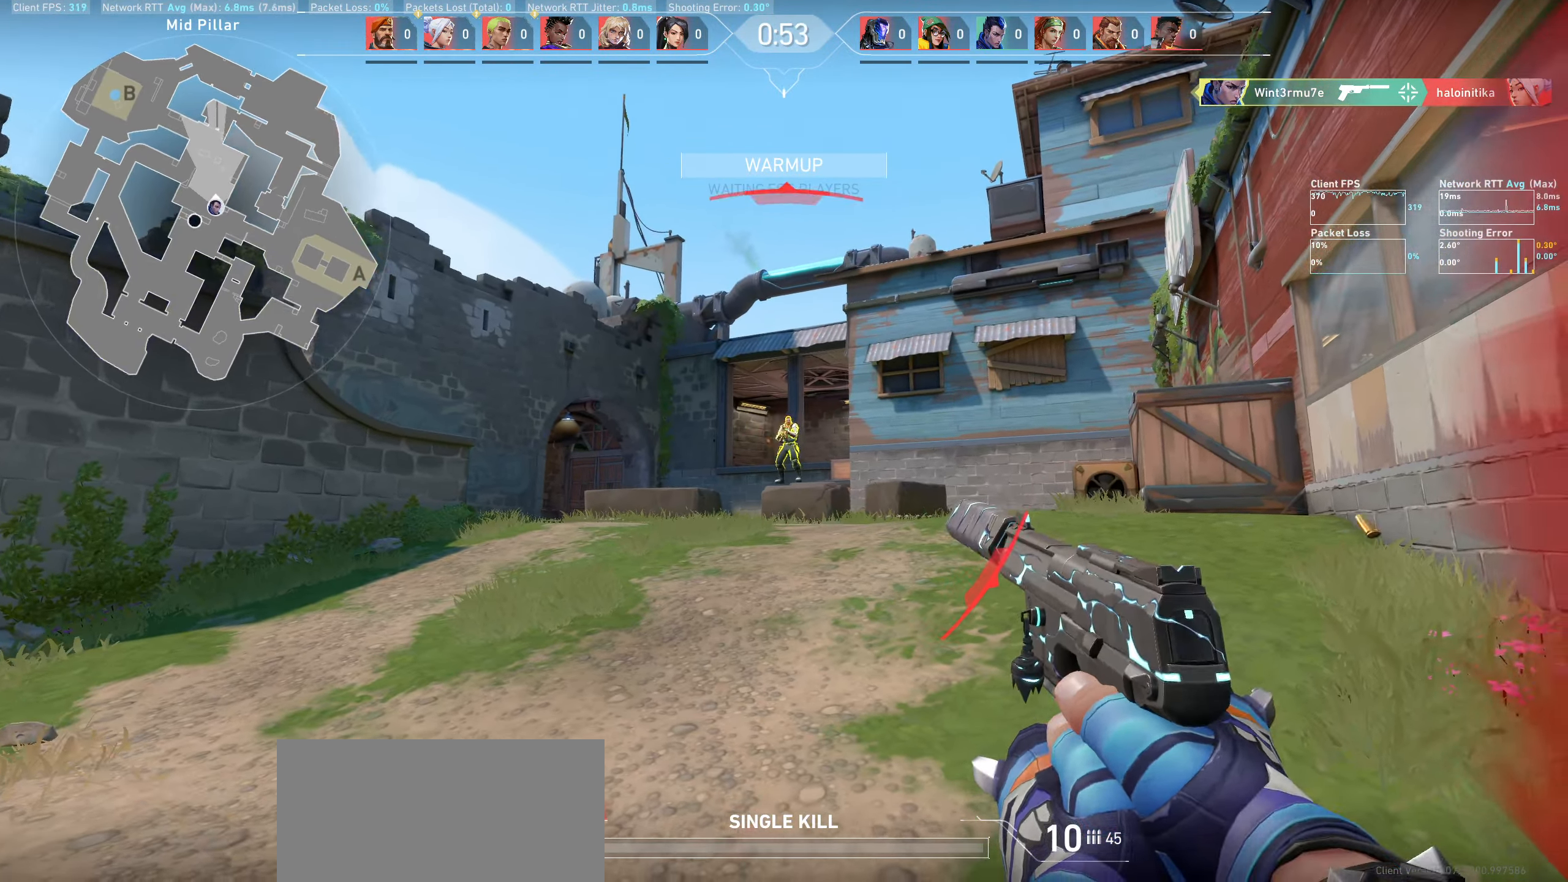
{"keys": [], "mouse": [], "events": [[17, "mouse_left", "up"], [50, "d", "up"], [150, "mouse_left", "down"], [267, "mouse_left", "up"], [333, "mouse_left", "down"], [383, "mouse_left", "up"]]}
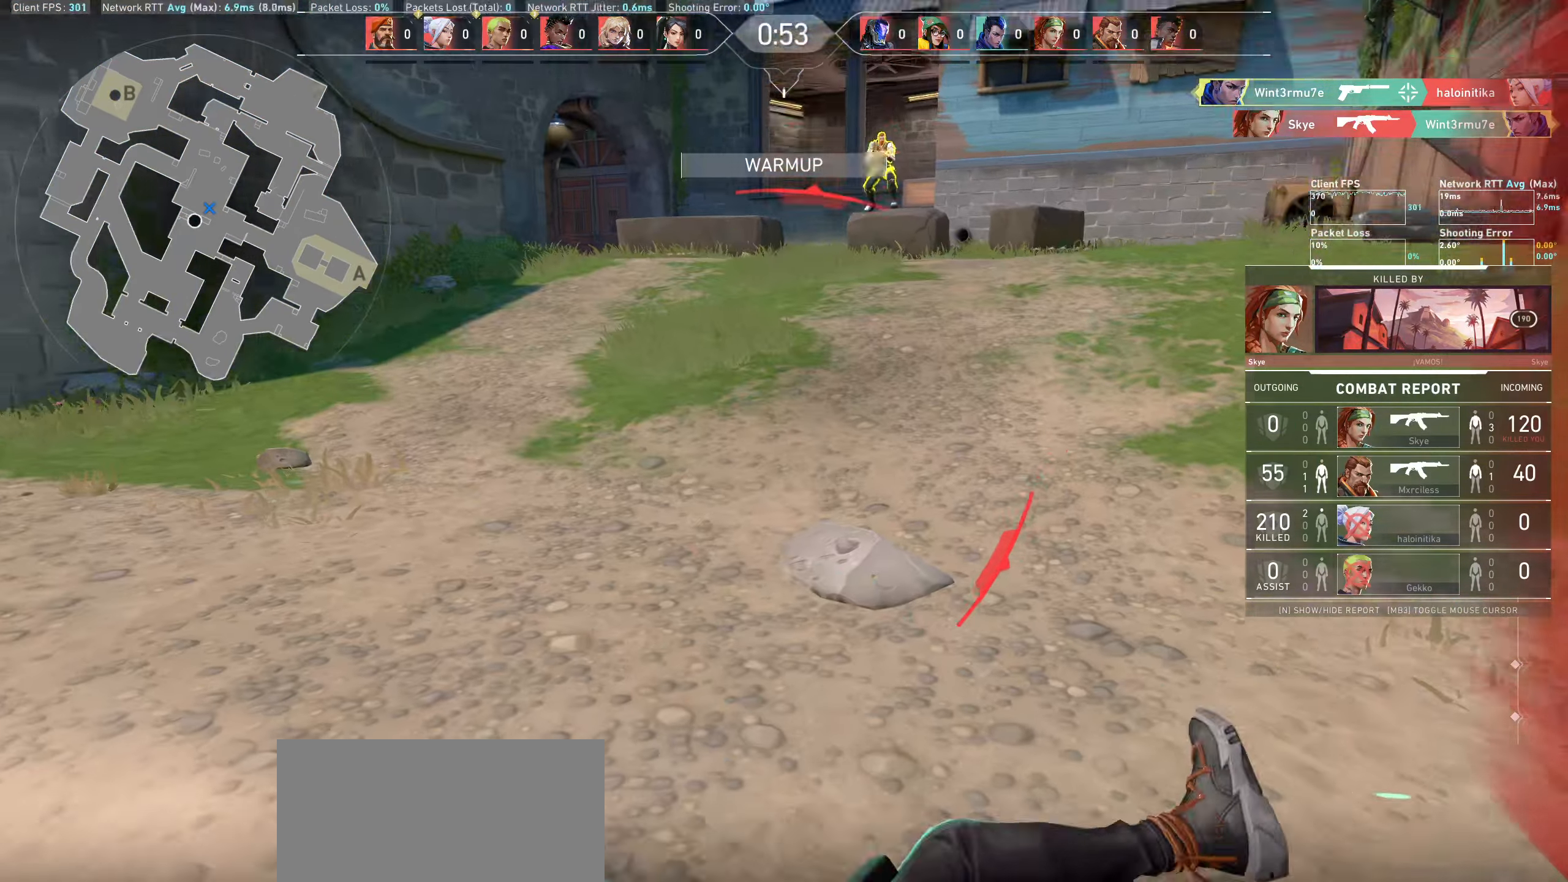
{"keys": [], "mouse": [], "events": []}
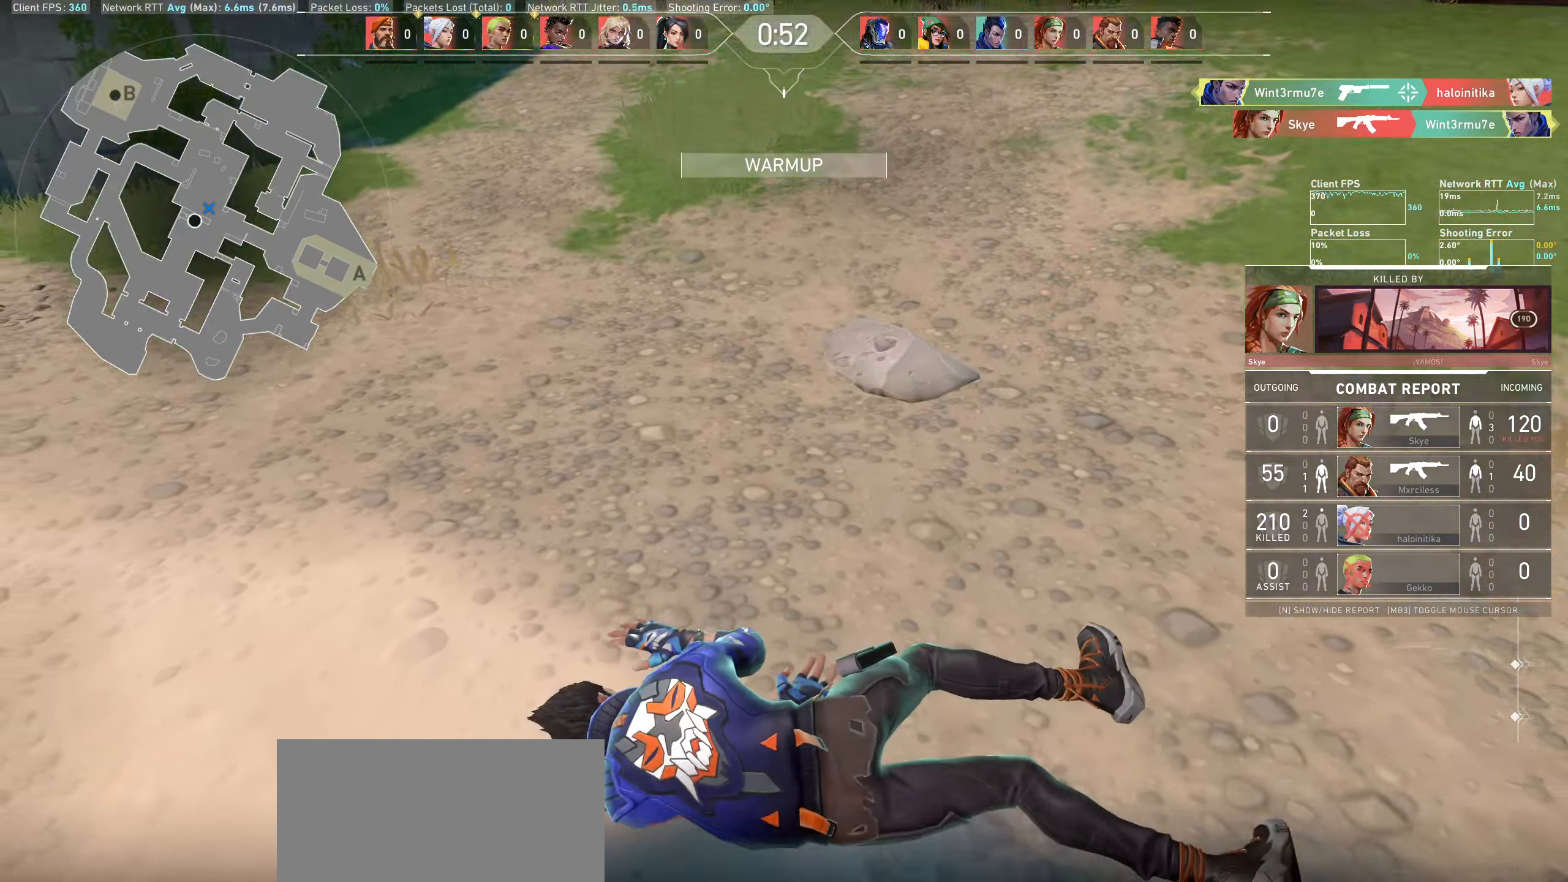
{"keys": [], "mouse": [], "events": []}
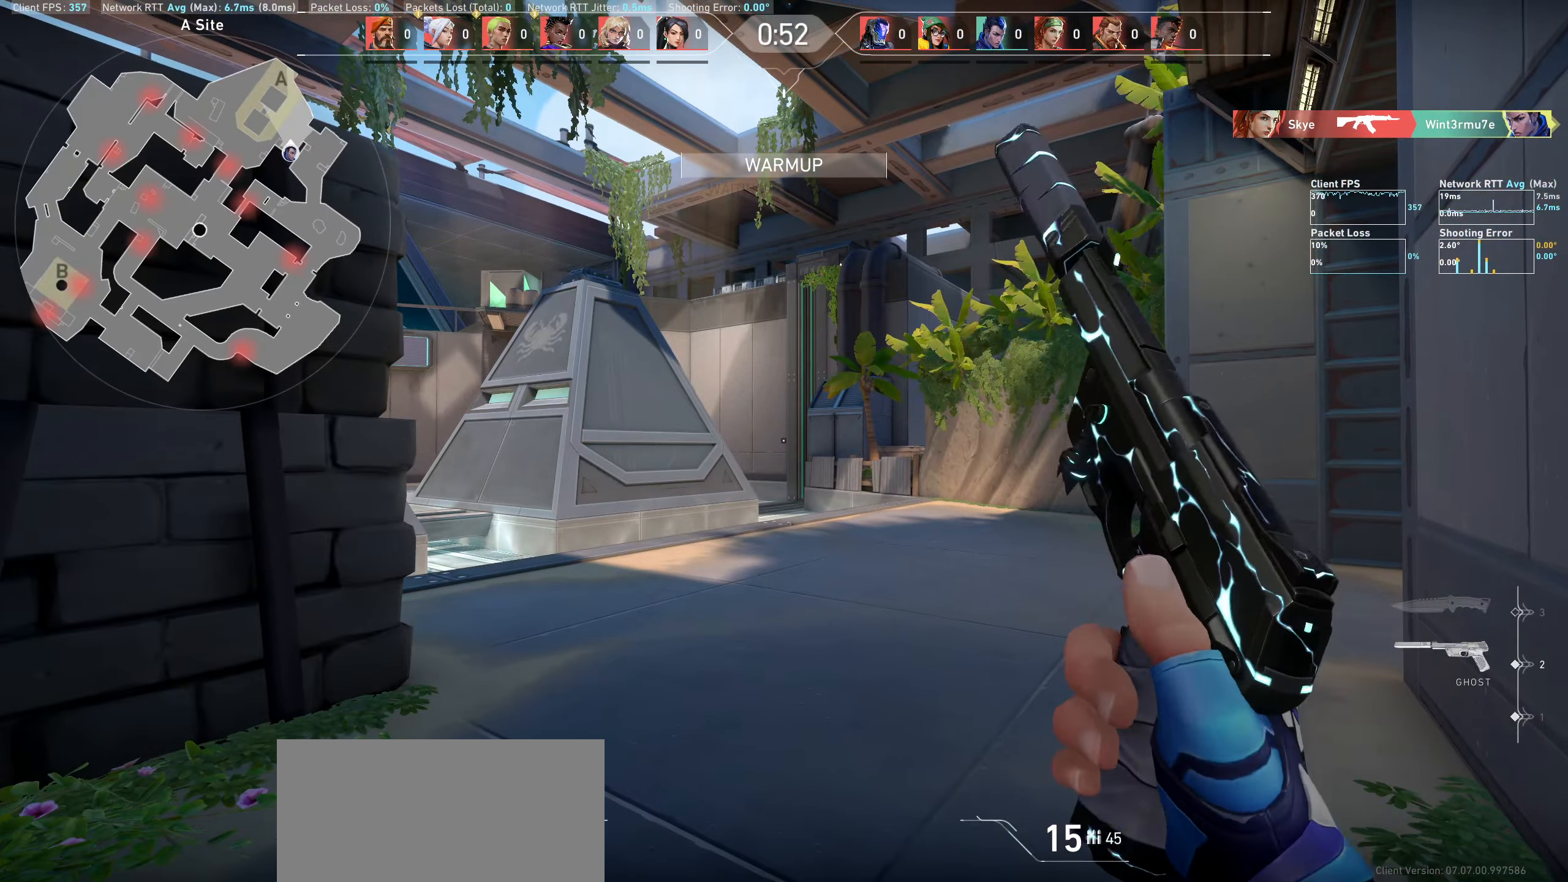
{"keys": ["w"], "mouse": [], "events": [[133, "w", "down"]]}
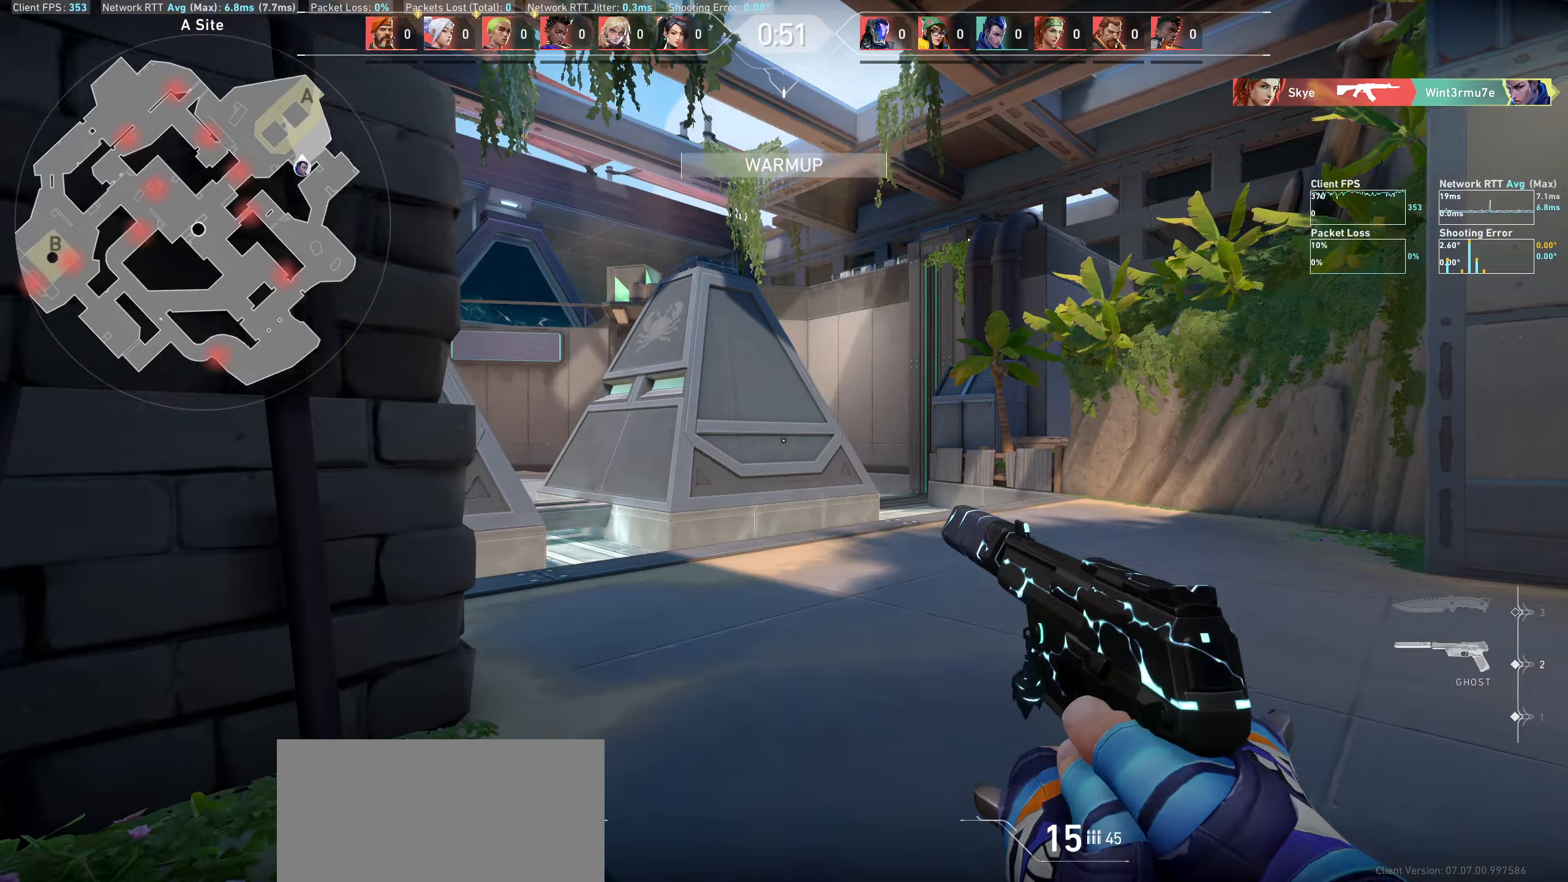
{"keys": ["d", "w"], "mouse": [], "events": [[466, "d", "down"]]}
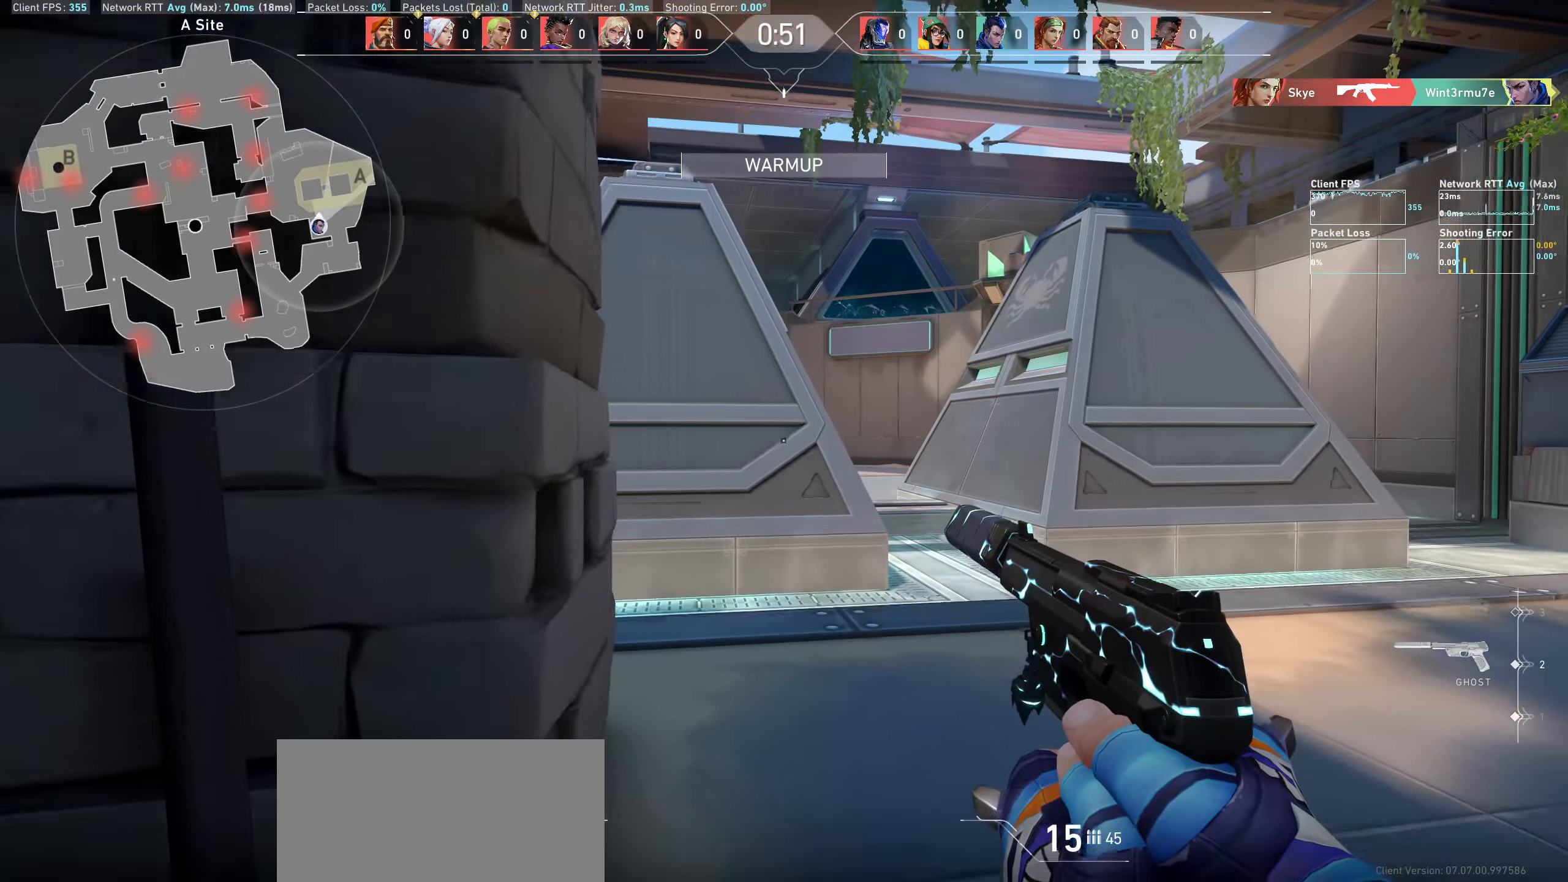
{"keys": ["w"], "mouse": [], "events": [[466, "d", "up"]]}
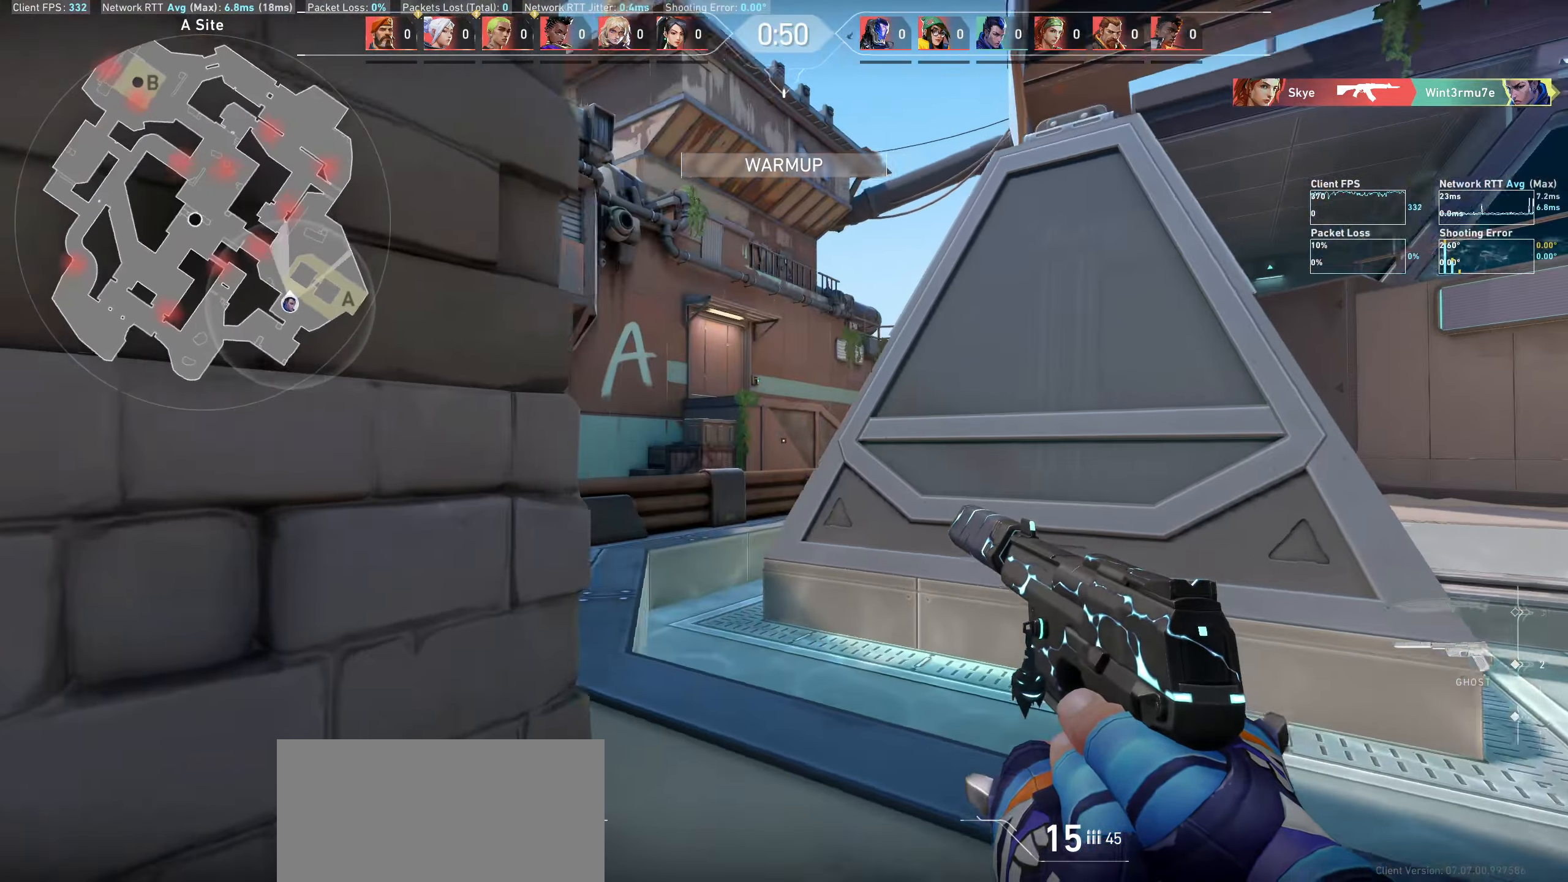
{"keys": ["a", "w"], "mouse": [], "events": [[416, "a", "down"]]}
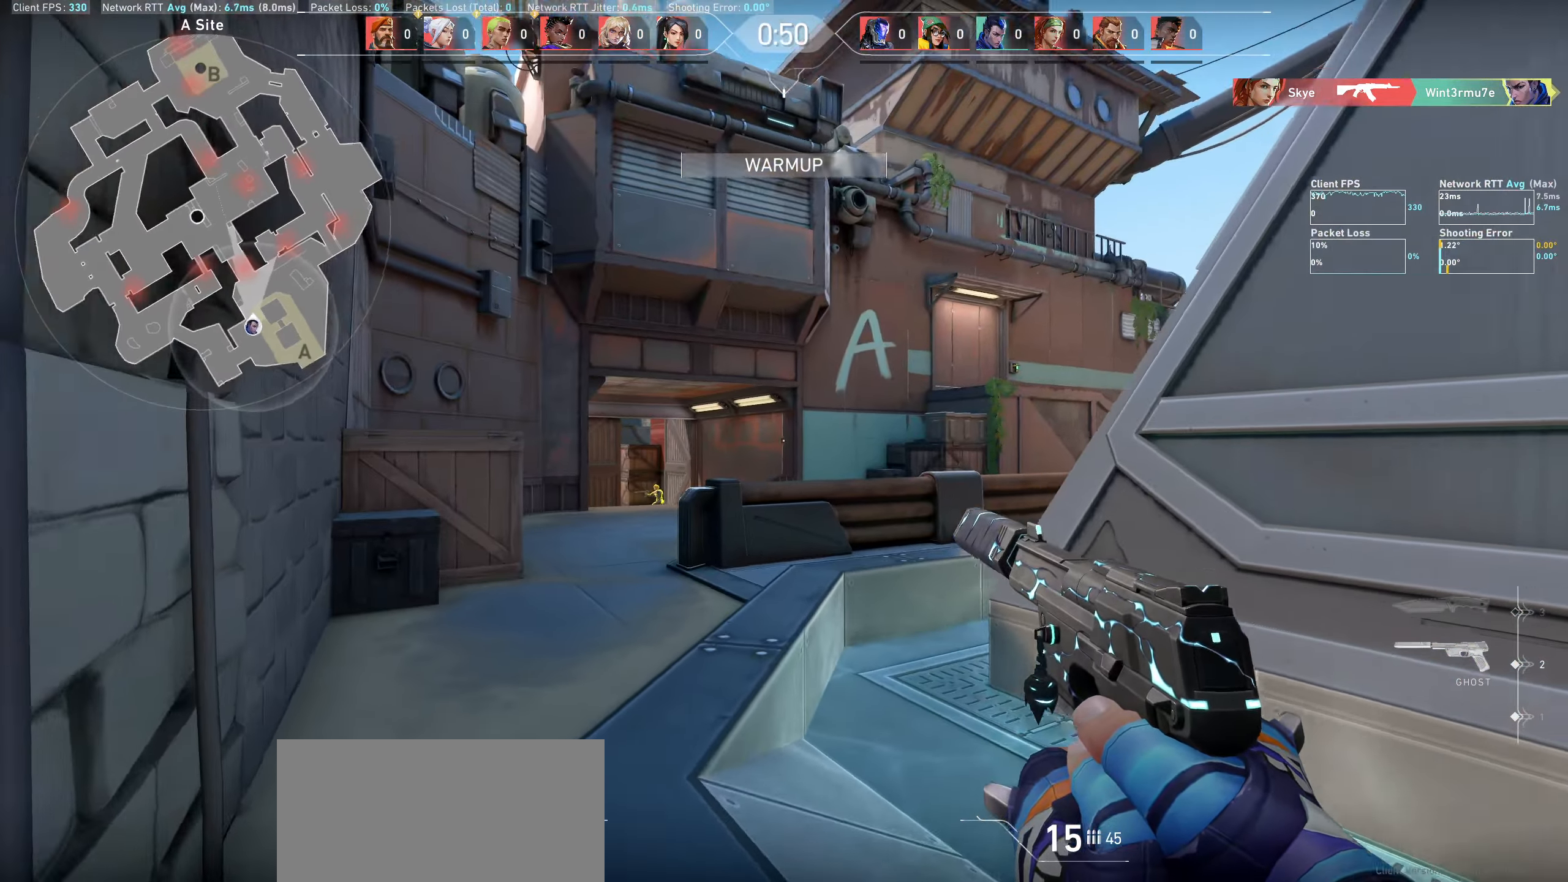
{"keys": [], "mouse": [], "events": [[333, "a", "up"], [366, "w", "up"]]}
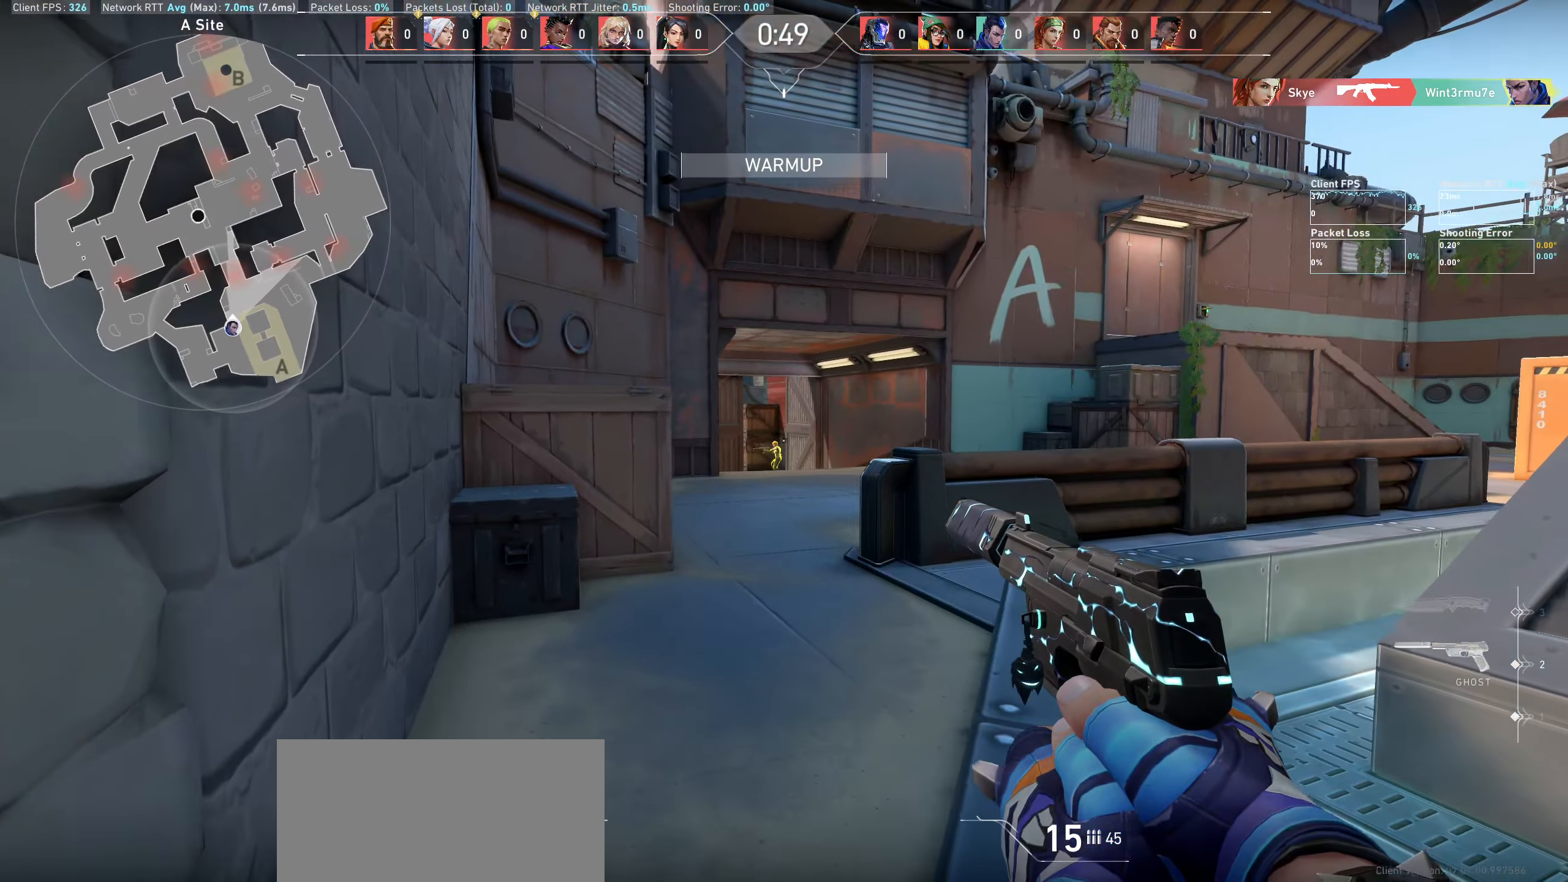
{"keys": [], "mouse": ["left"], "events": [[166, "mouse_left", "down"], [316, "mouse_left", "up"], [450, "mouse_left", "down"]]}